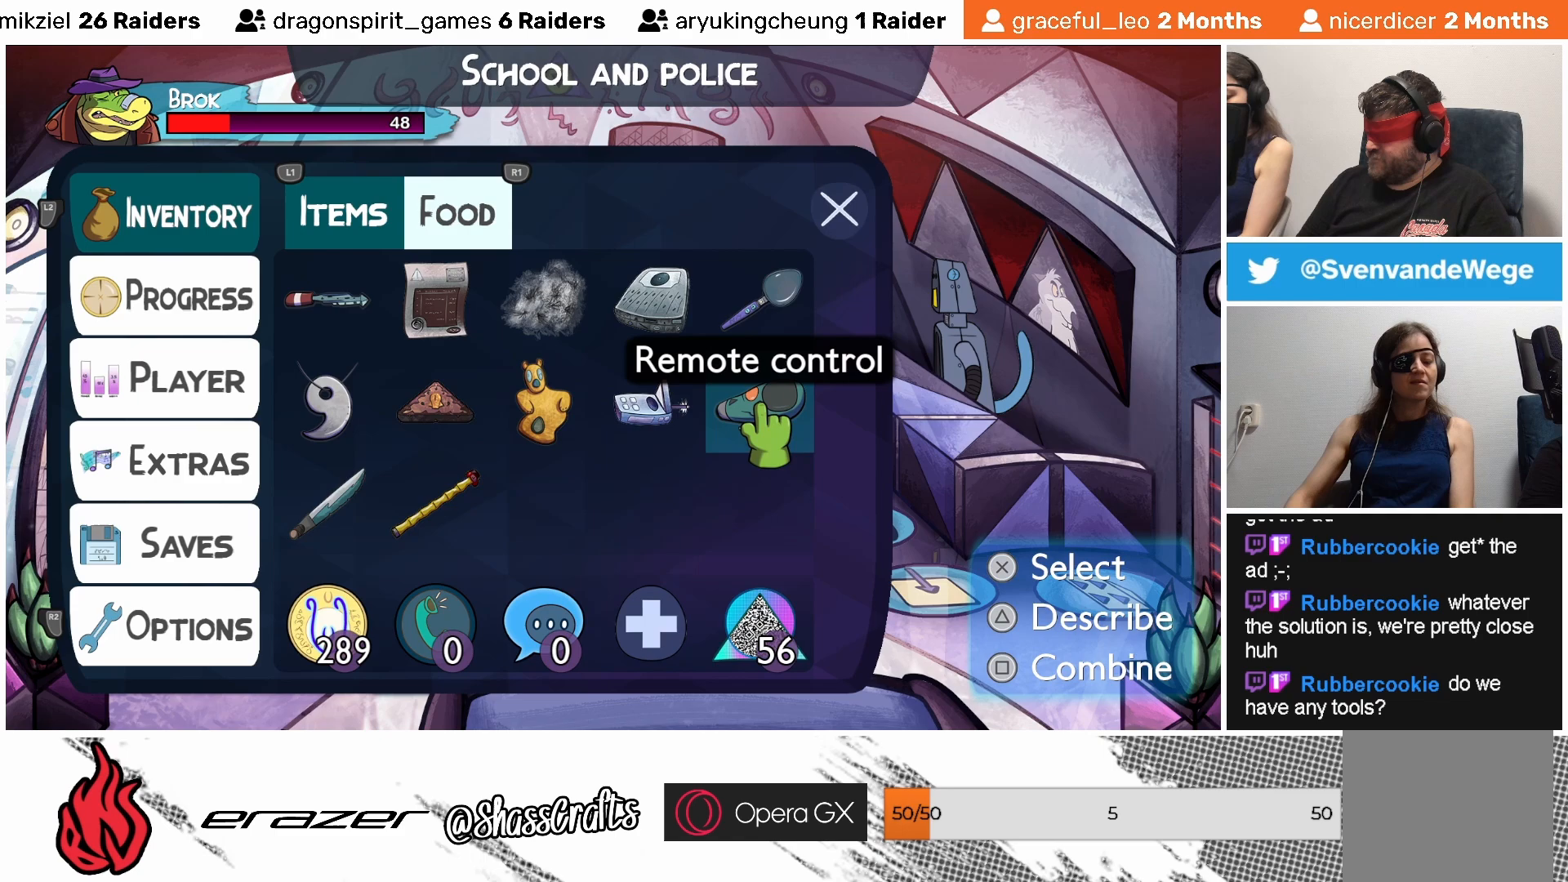
Gameplay with a controller (PlayStation layout); each line is a JSON object with the inputs held at the frame after it. "events" lists button and stick changes between this image and that frame as [ms after this image, input, new state], when the widget could be followed in between. Not read: right_stick.
{"buttons": [], "left_stick": "center", "events": [[183, "DPAD_RIGHT", "down"], [267, "DPAD_RIGHT", "up"]]}
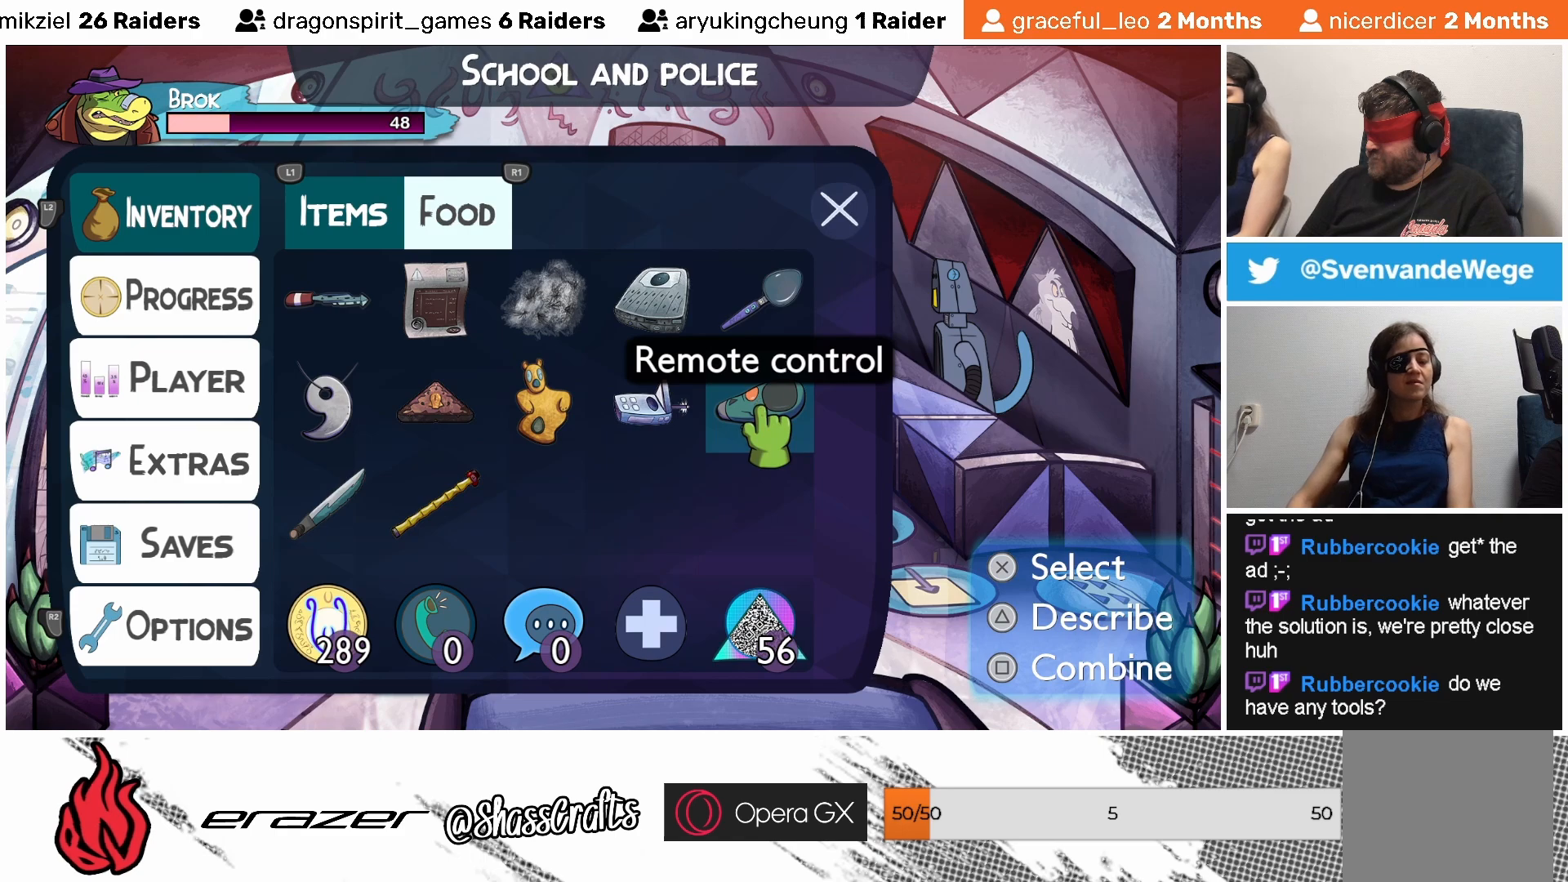
{"buttons": [], "left_stick": "center", "events": [[133, "DPAD_DOWN", "down"], [200, "DPAD_DOWN", "up"]]}
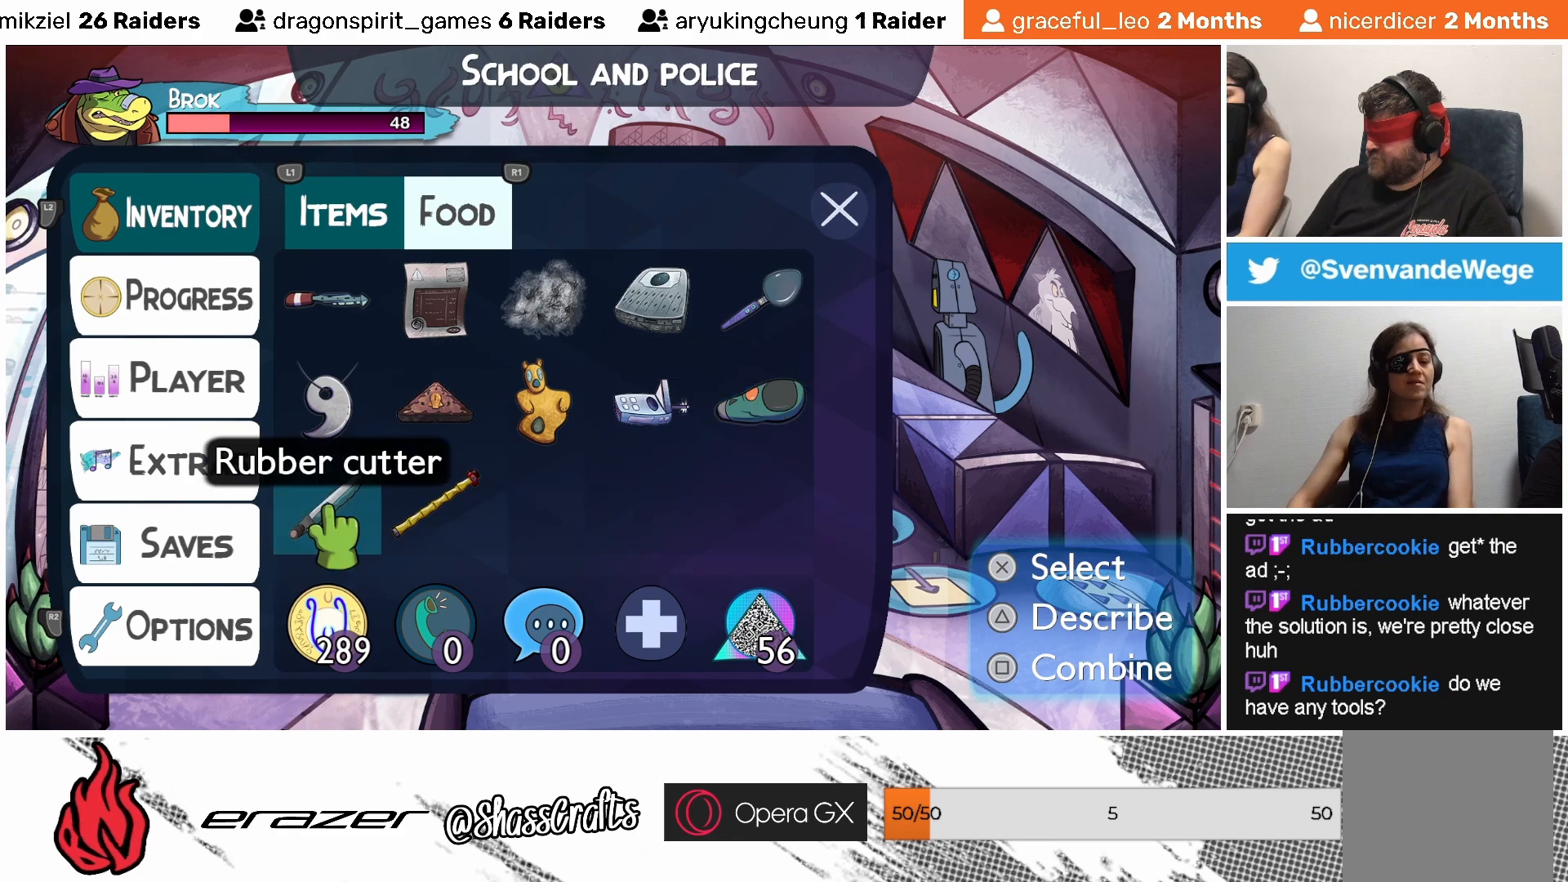
{"buttons": [], "left_stick": "center", "events": [[417, "DPAD_RIGHT", "down"], [483, "DPAD_RIGHT", "up"]]}
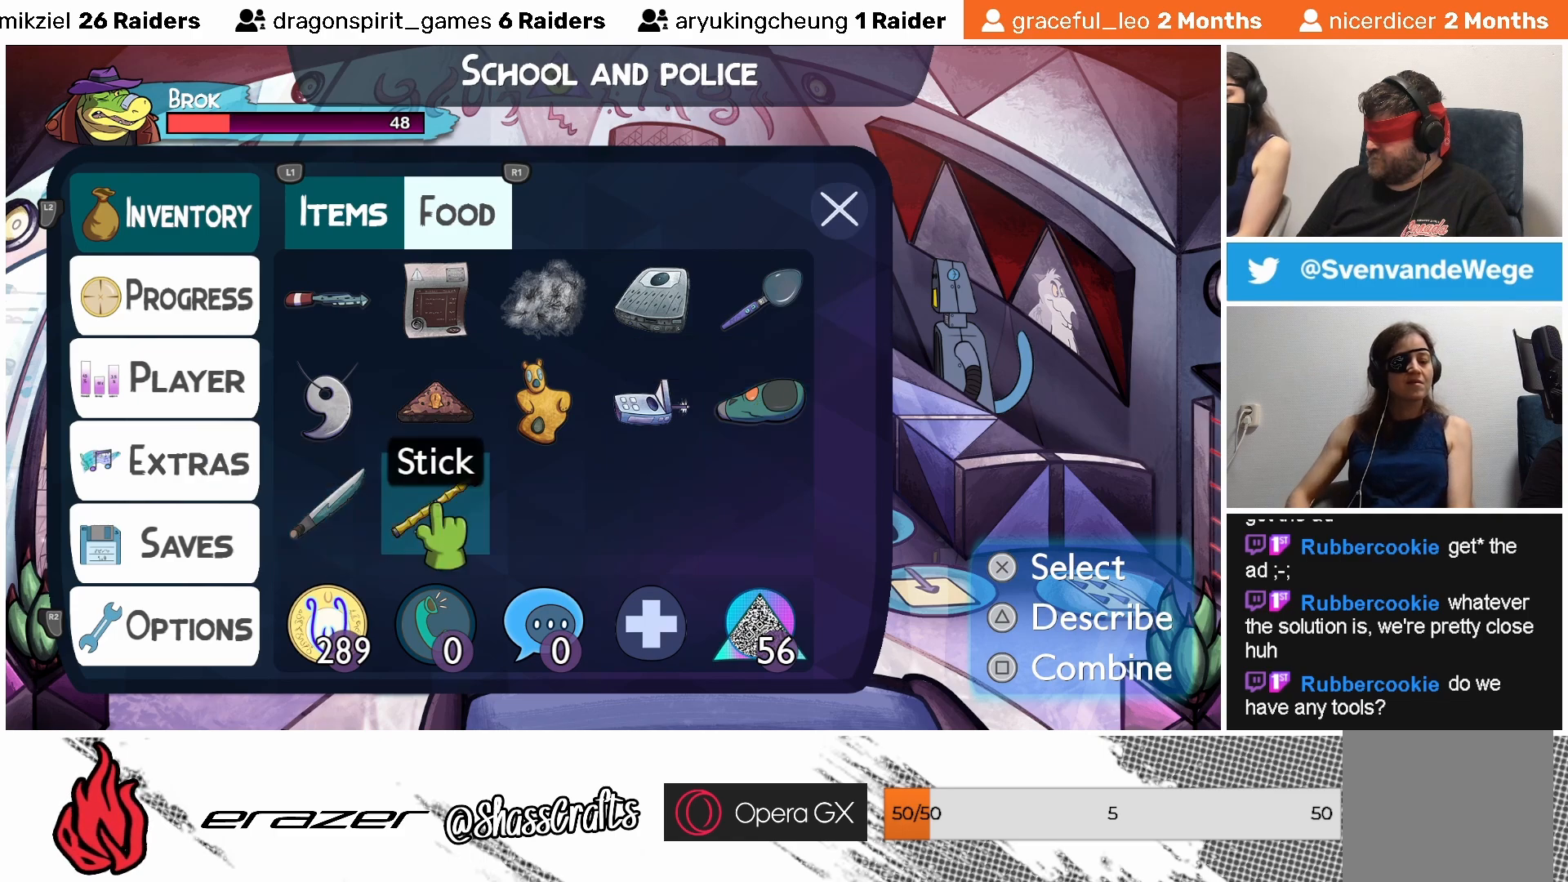
{"buttons": [], "left_stick": "center", "events": []}
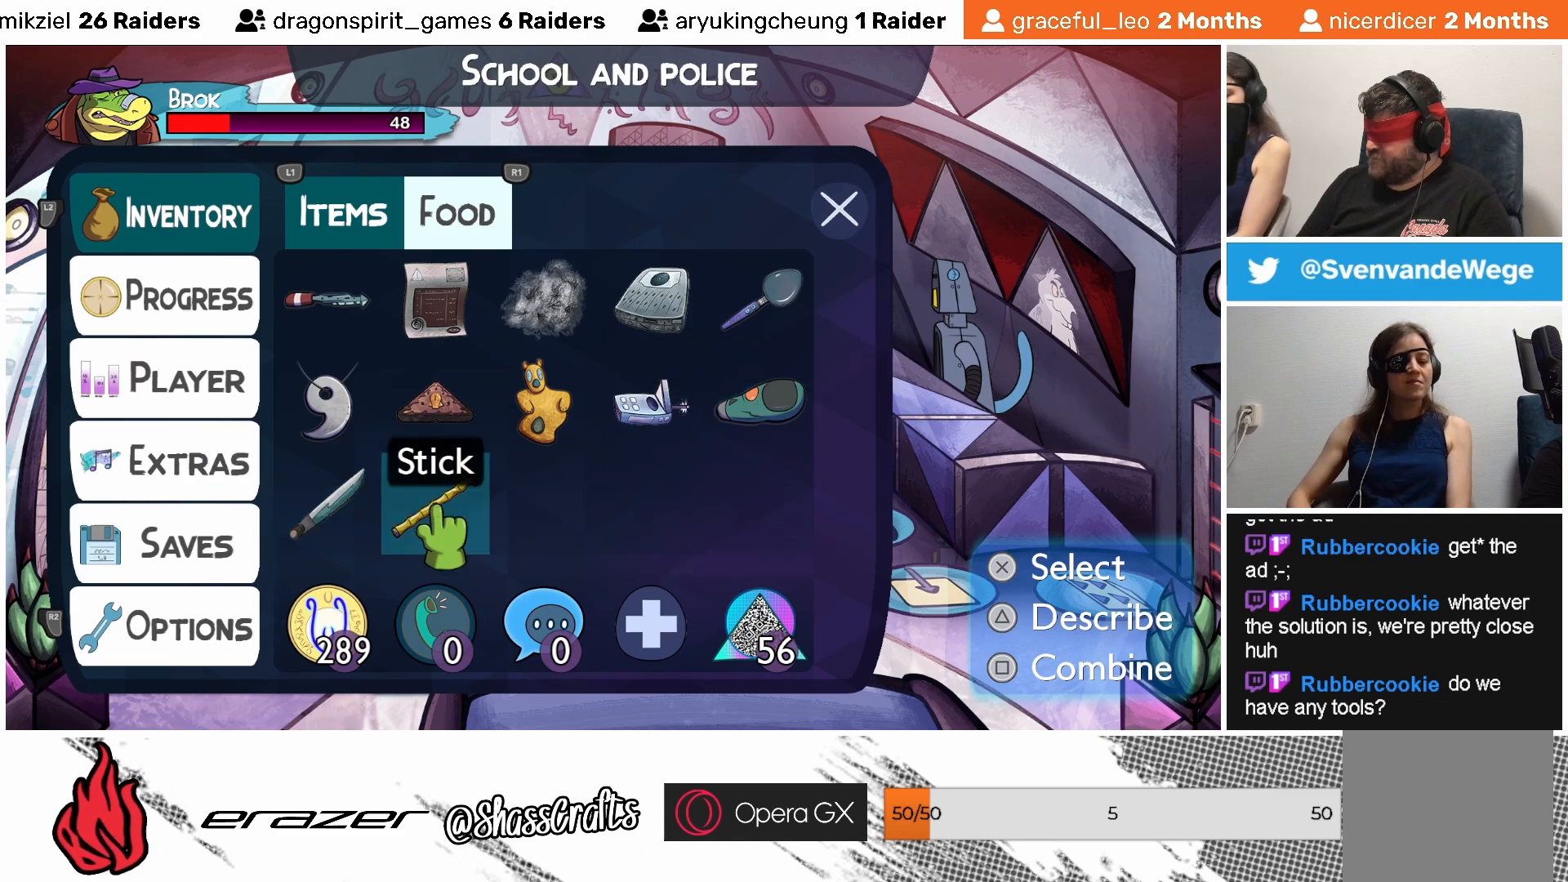
{"buttons": ["DPAD_LEFT"], "left_stick": "center", "events": [[167, "DPAD_RIGHT", "down"], [267, "DPAD_RIGHT", "up"], [483, "DPAD_LEFT", "down"]]}
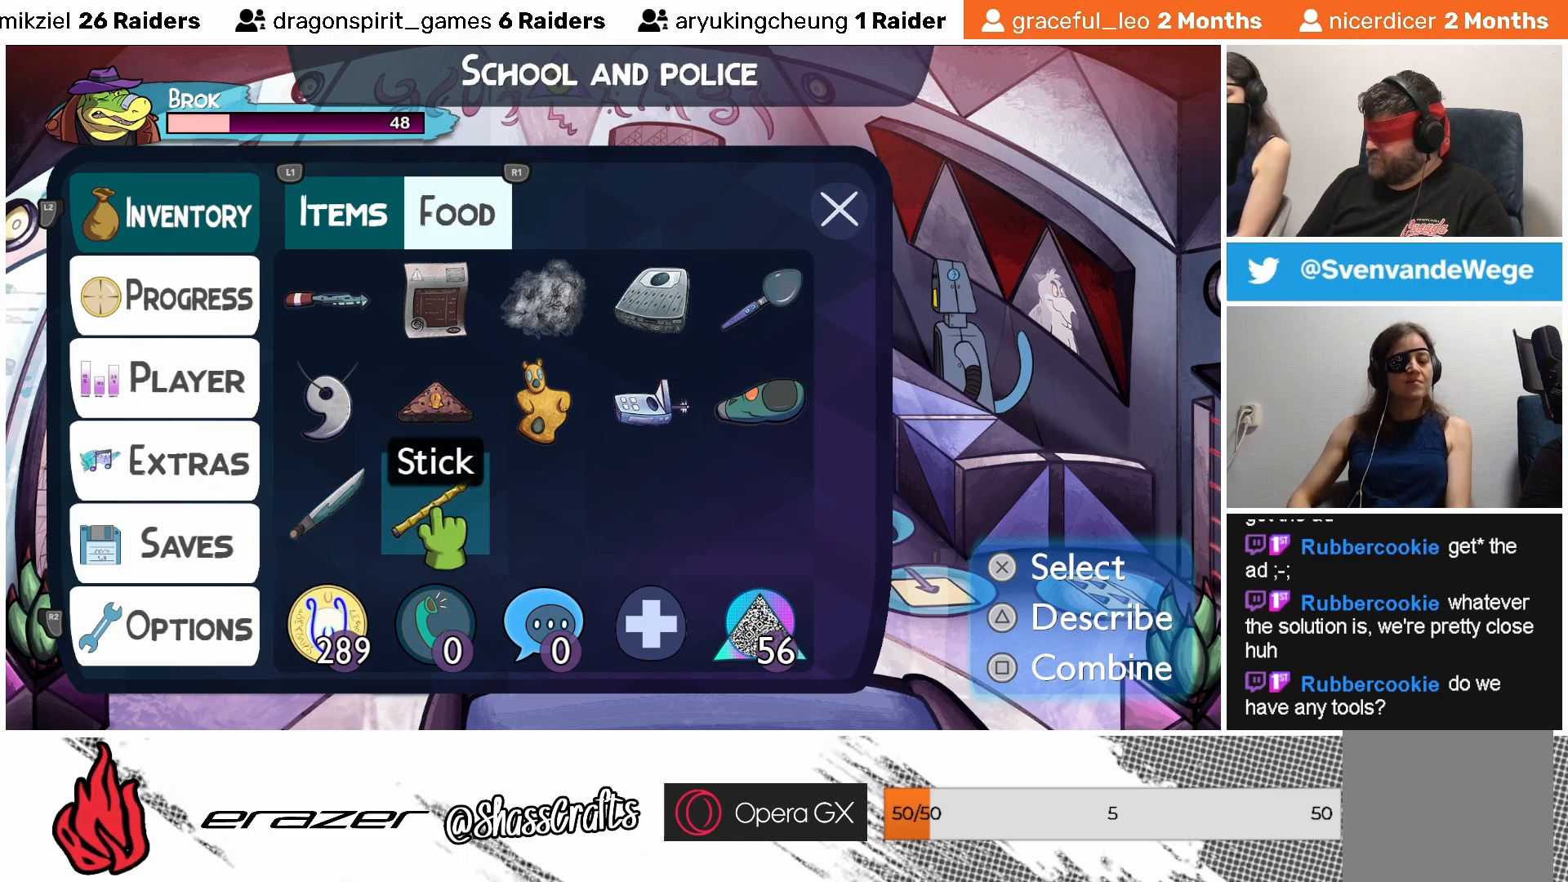
{"buttons": [], "left_stick": "center", "events": [[67, "DPAD_LEFT", "up"], [233, "CROSS", "down"], [333, "CROSS", "up"]]}
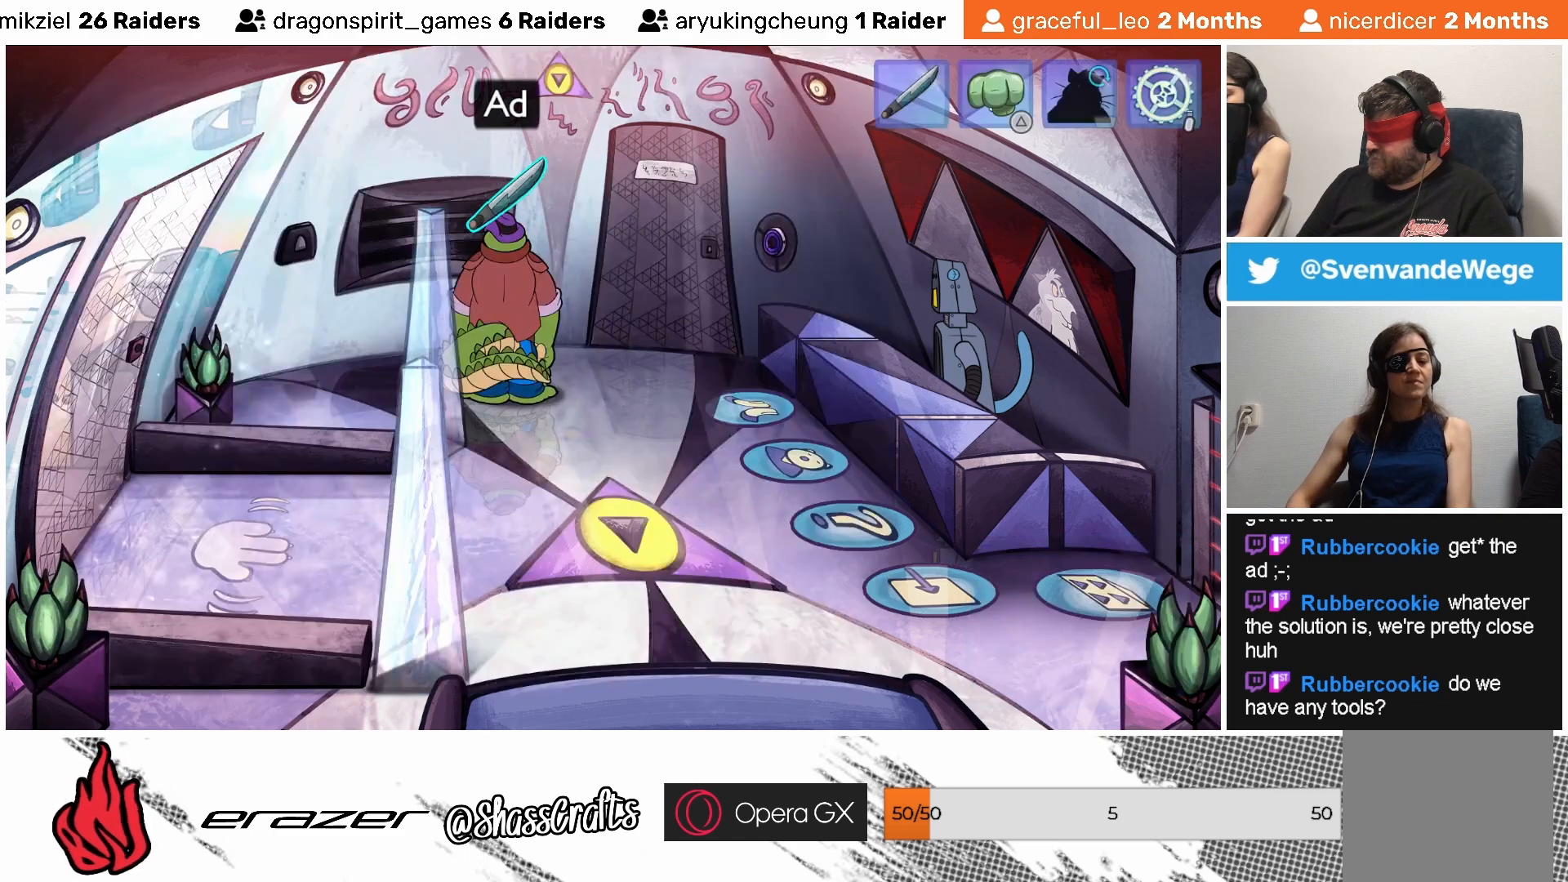
{"buttons": [], "left_stick": "center", "events": [[283, "DPAD_LEFT", "down"], [383, "DPAD_LEFT", "up"]]}
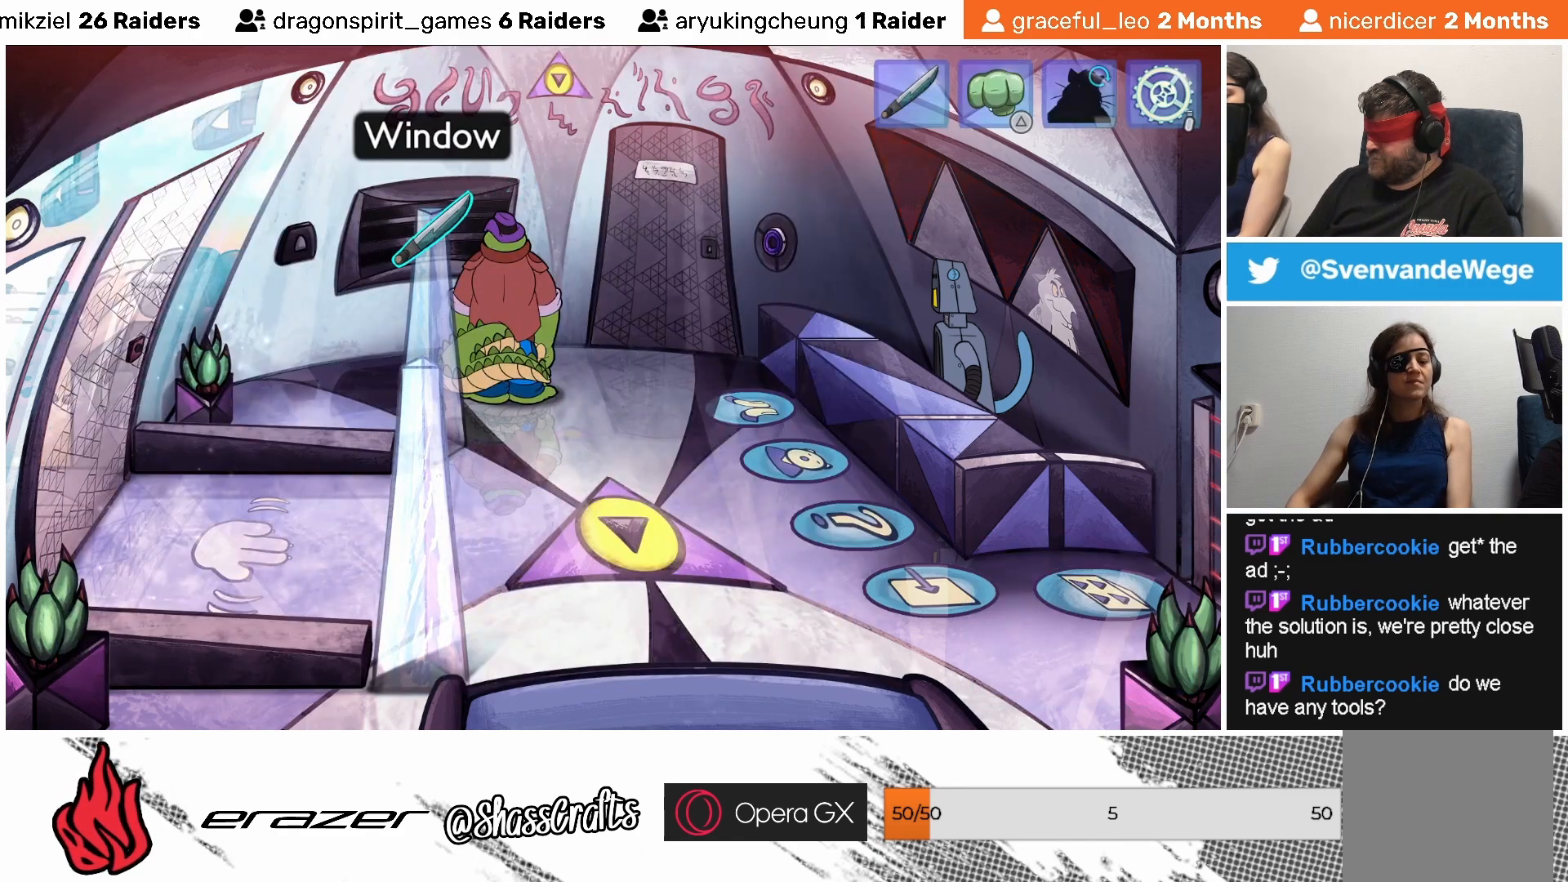
{"buttons": [], "left_stick": "center", "events": [[133, "DPAD_RIGHT", "down"], [183, "DPAD_RIGHT", "up"]]}
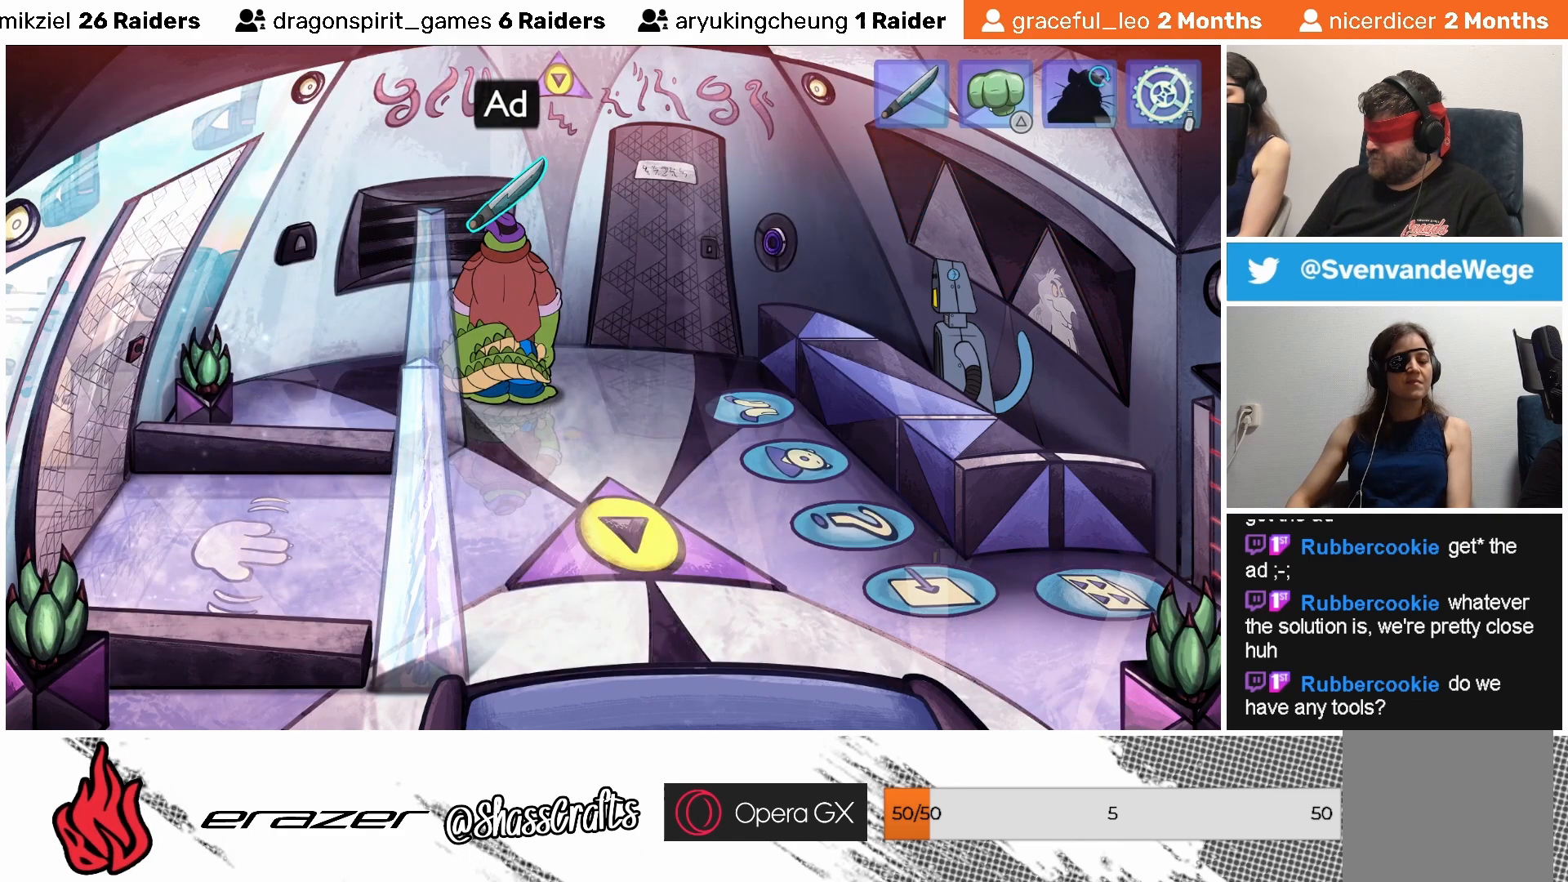
{"buttons": [], "left_stick": "center", "events": [[333, "CROSS", "down"], [433, "CROSS", "up"]]}
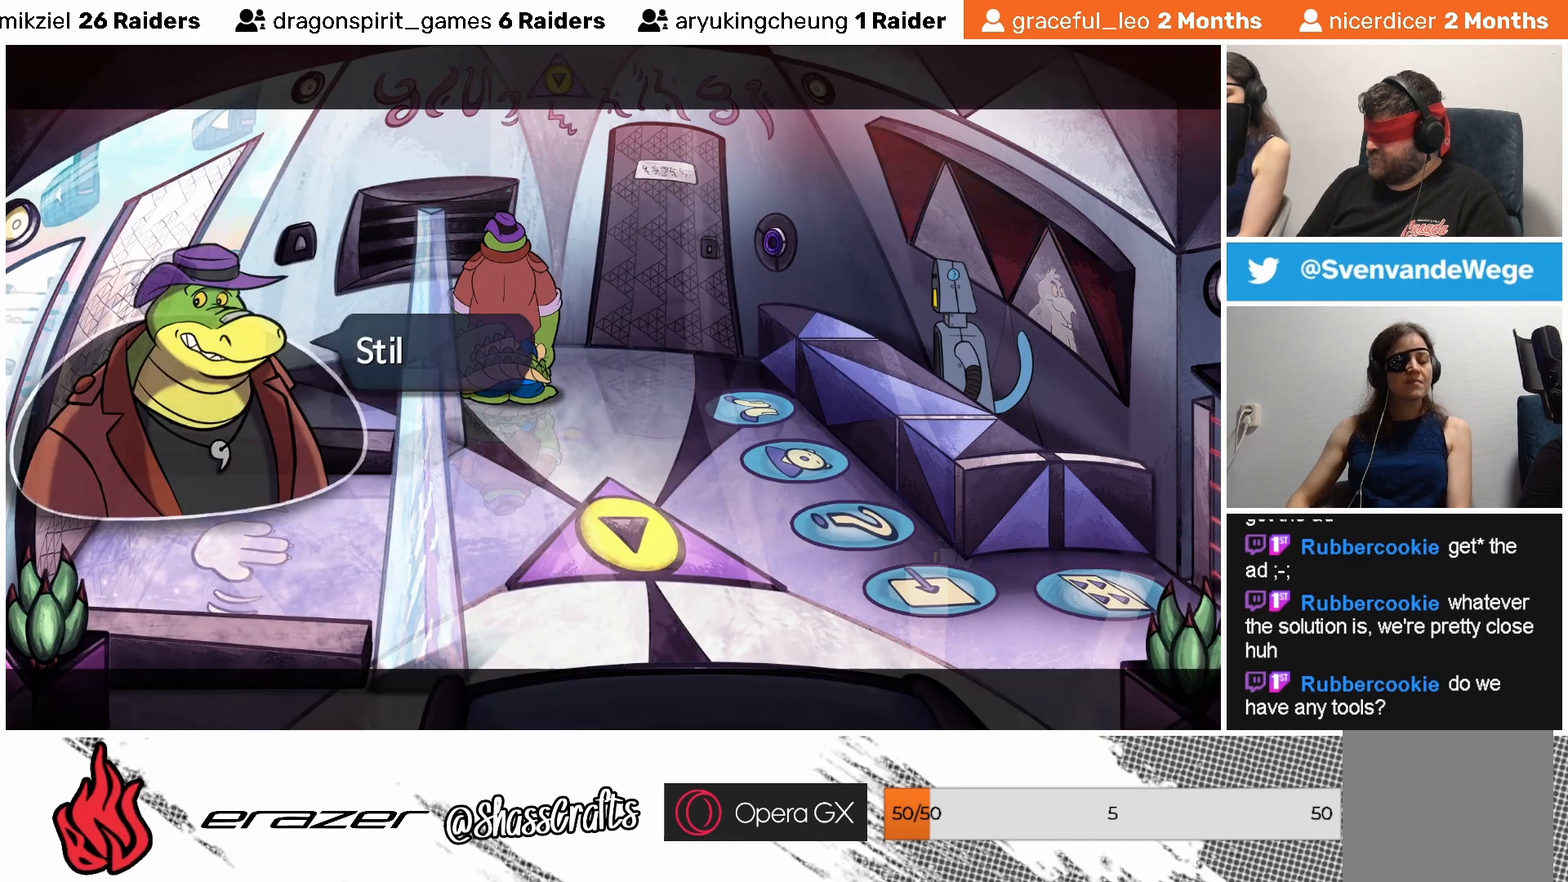
{"buttons": [], "left_stick": "center", "events": []}
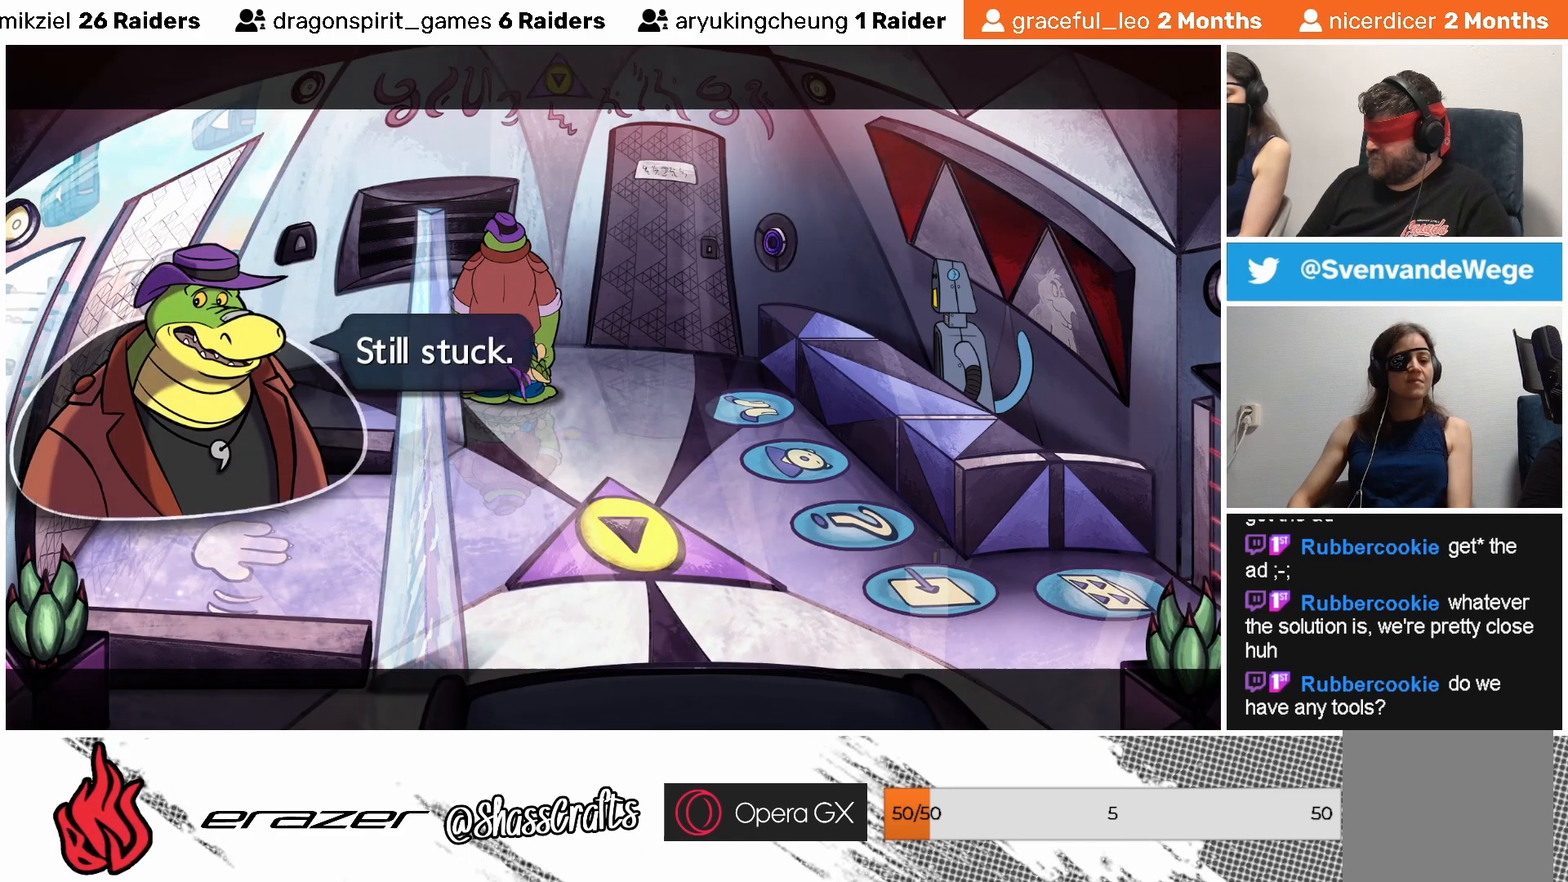
{"buttons": [], "left_stick": "center", "events": []}
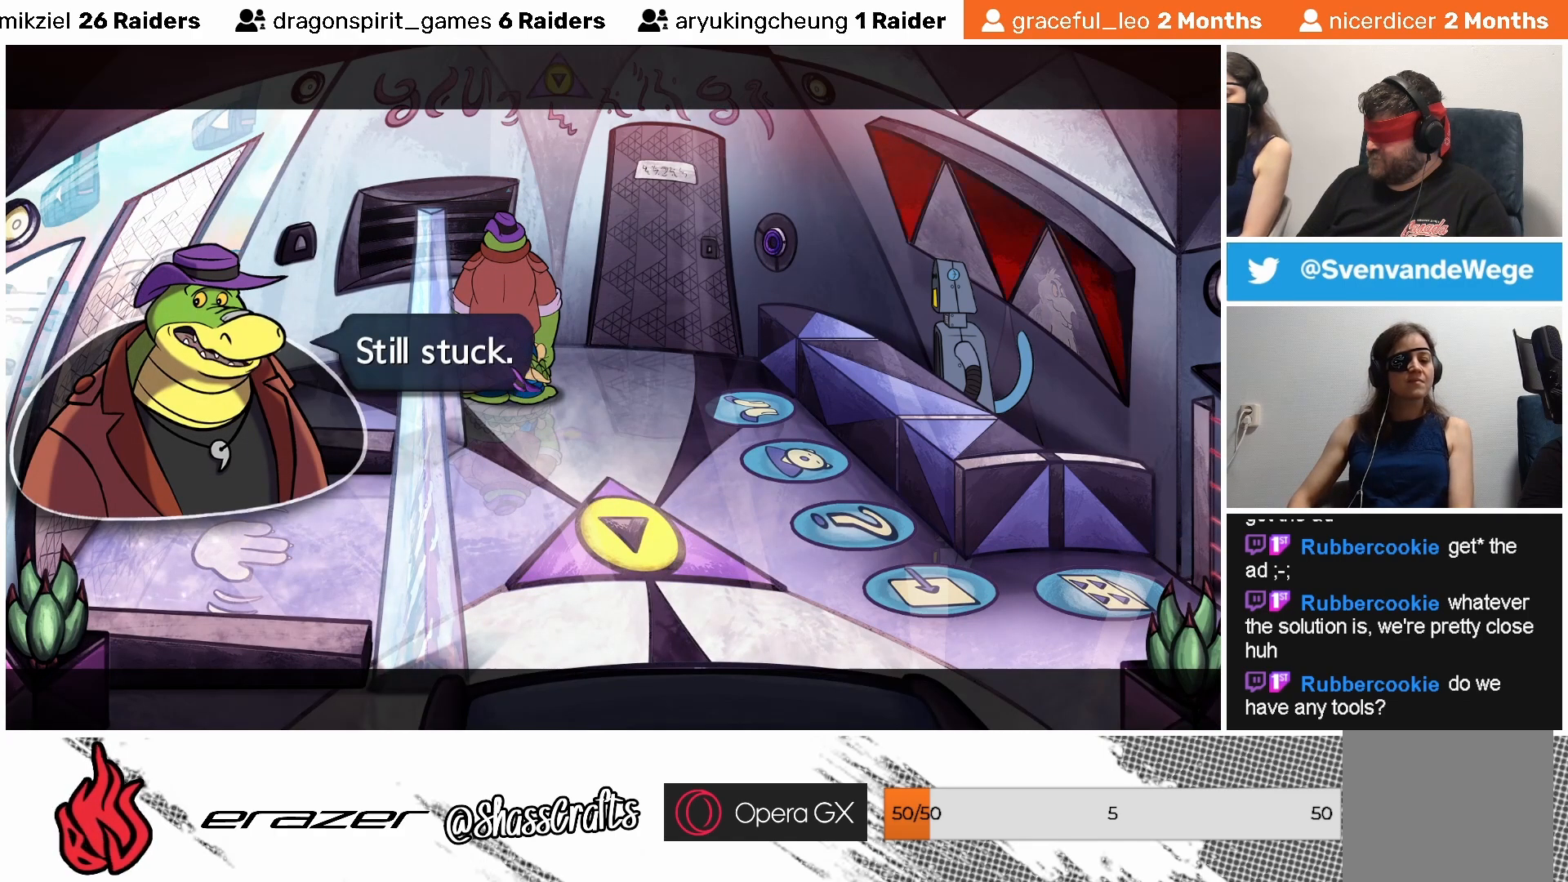
{"buttons": [], "left_stick": "center", "events": []}
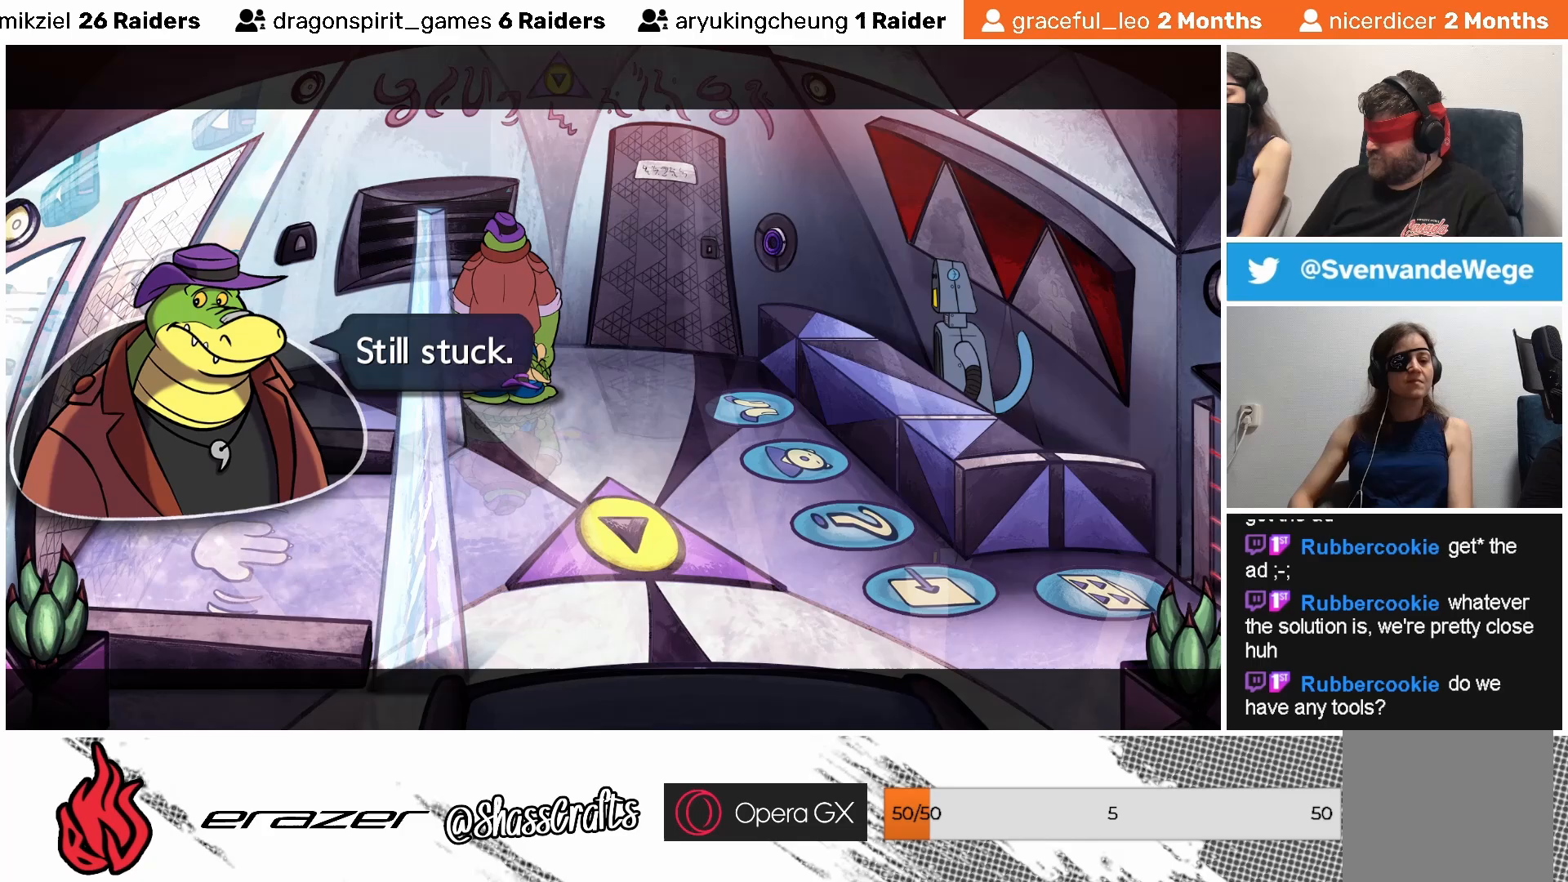
{"buttons": [], "left_stick": "center", "events": [[333, "CROSS", "down"], [433, "CROSS", "up"]]}
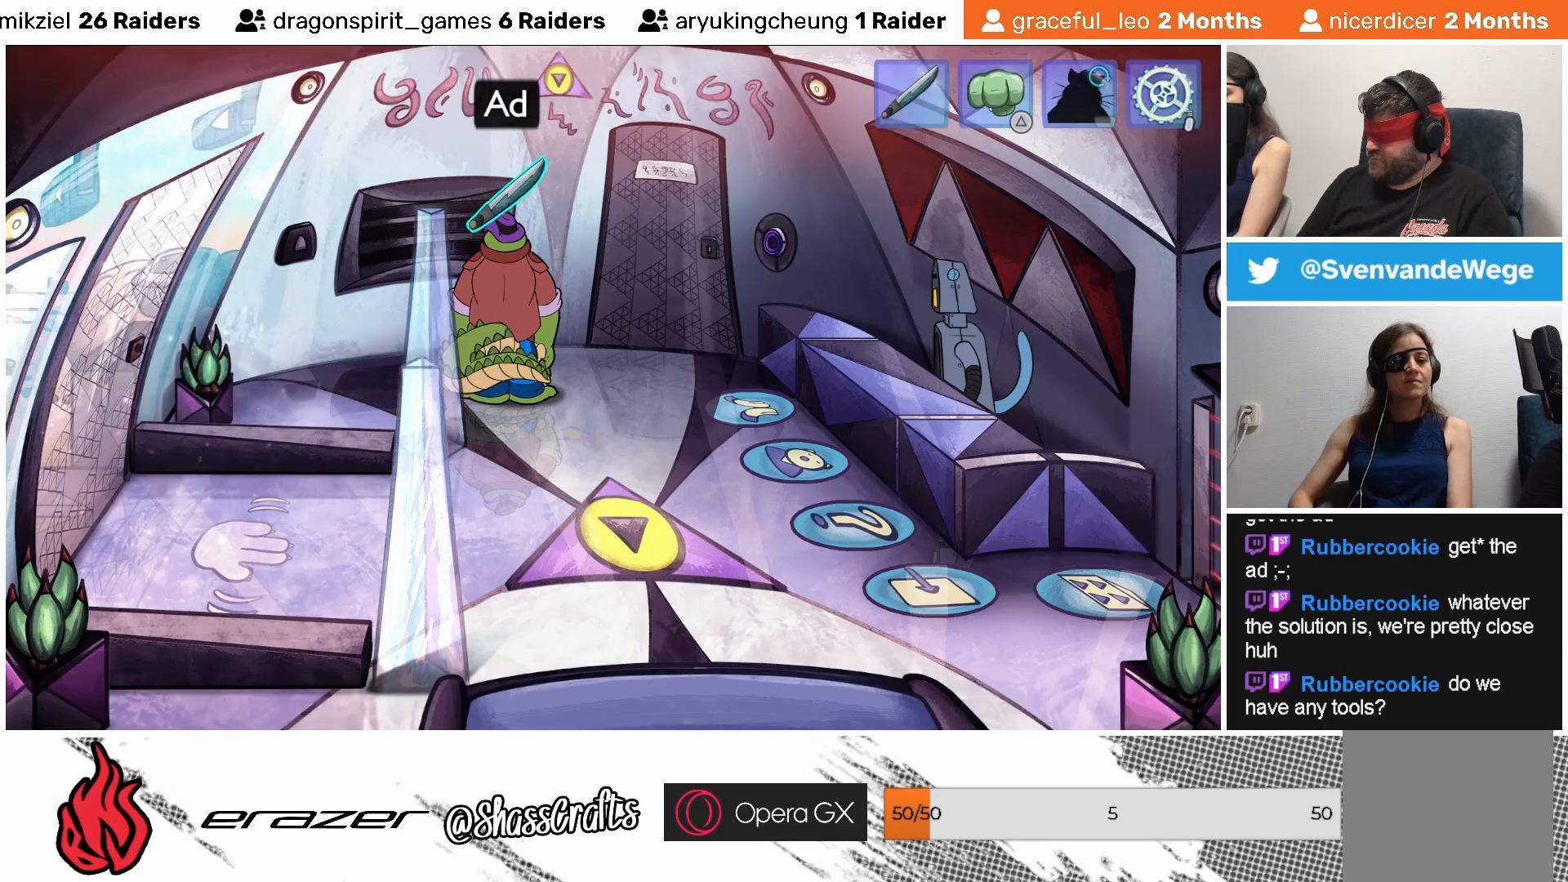
{"buttons": [], "left_stick": "center", "events": [[267, "START", "down"], [383, "START", "up"]]}
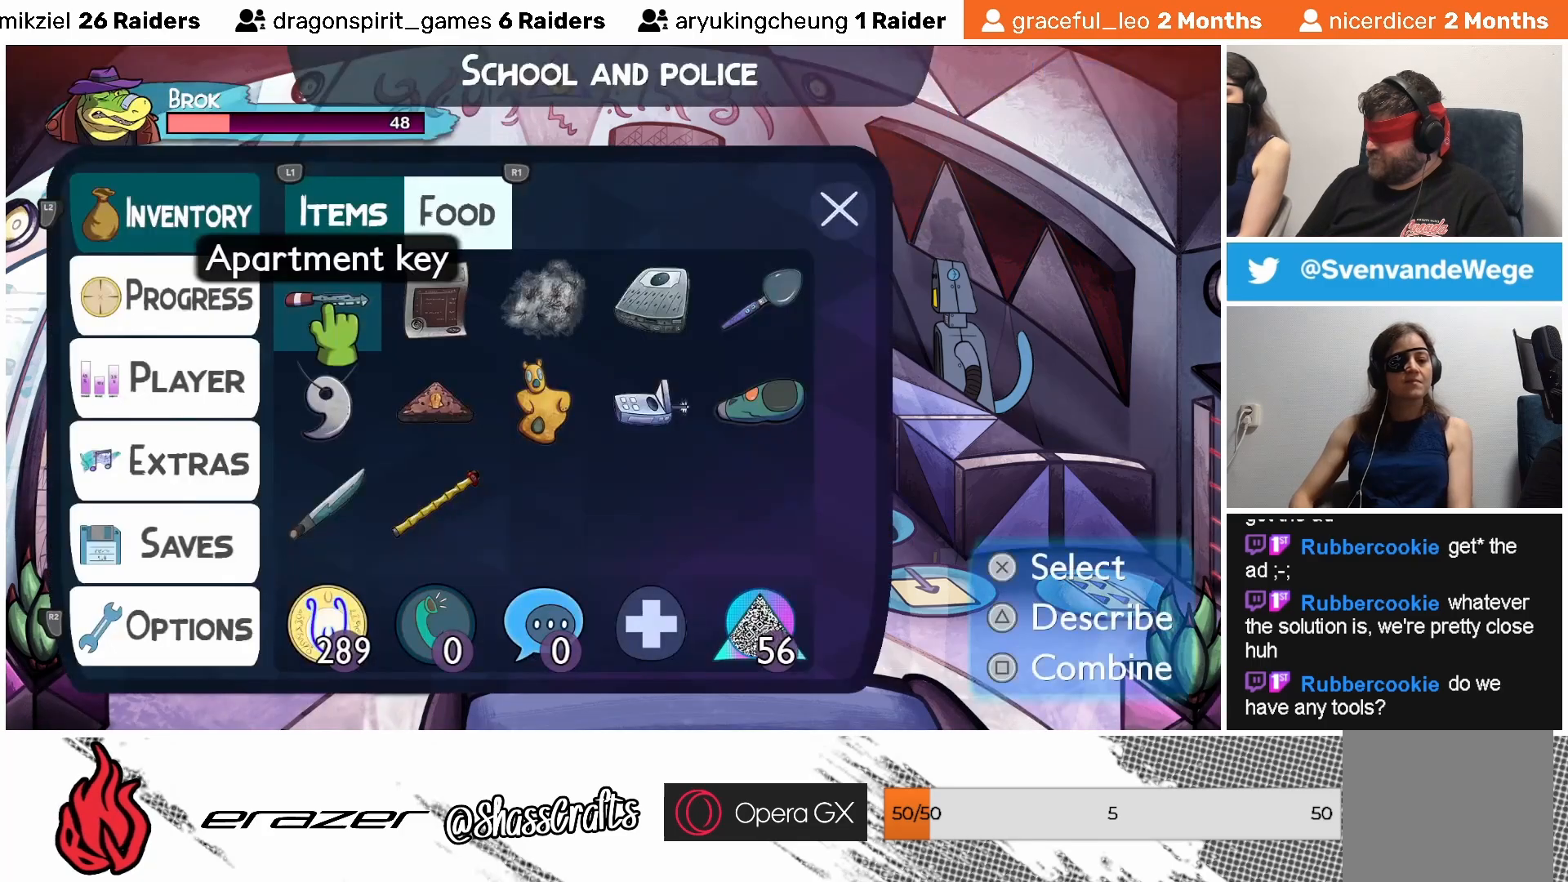
{"buttons": [], "left_stick": "center", "events": [[133, "DPAD_RIGHT", "down"], [217, "DPAD_RIGHT", "up"]]}
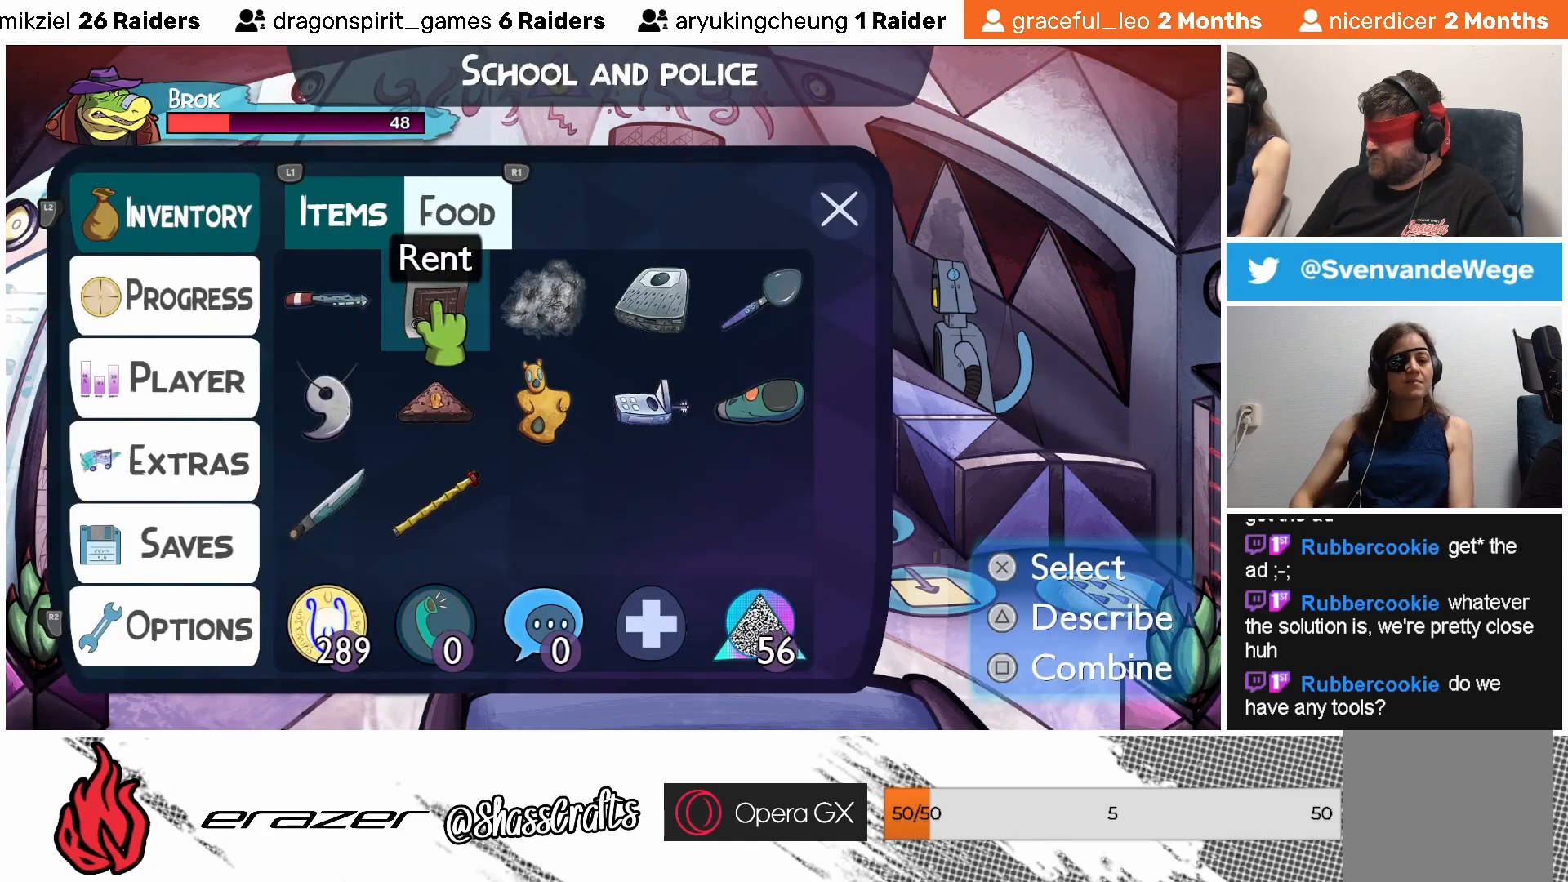
{"buttons": [], "left_stick": "center", "events": [[333, "DPAD_DOWN", "down"], [483, "DPAD_DOWN", "up"]]}
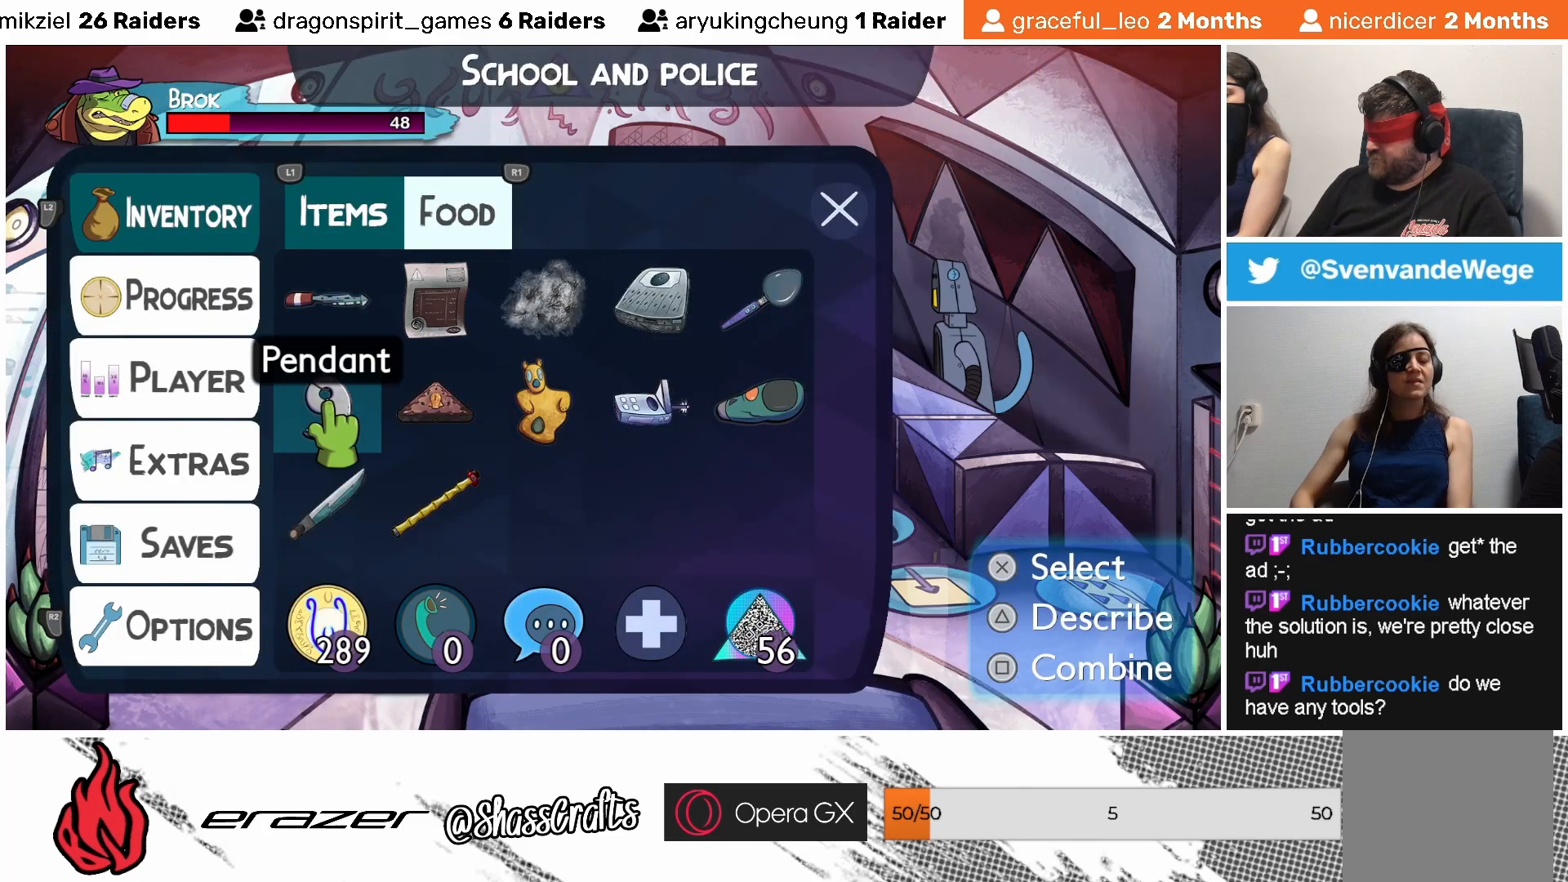
{"buttons": ["DPAD_DOWN"], "left_stick": "center", "events": [[83, "DPAD_DOWN", "down"], [133, "DPAD_DOWN", "up"], [433, "DPAD_DOWN", "down"]]}
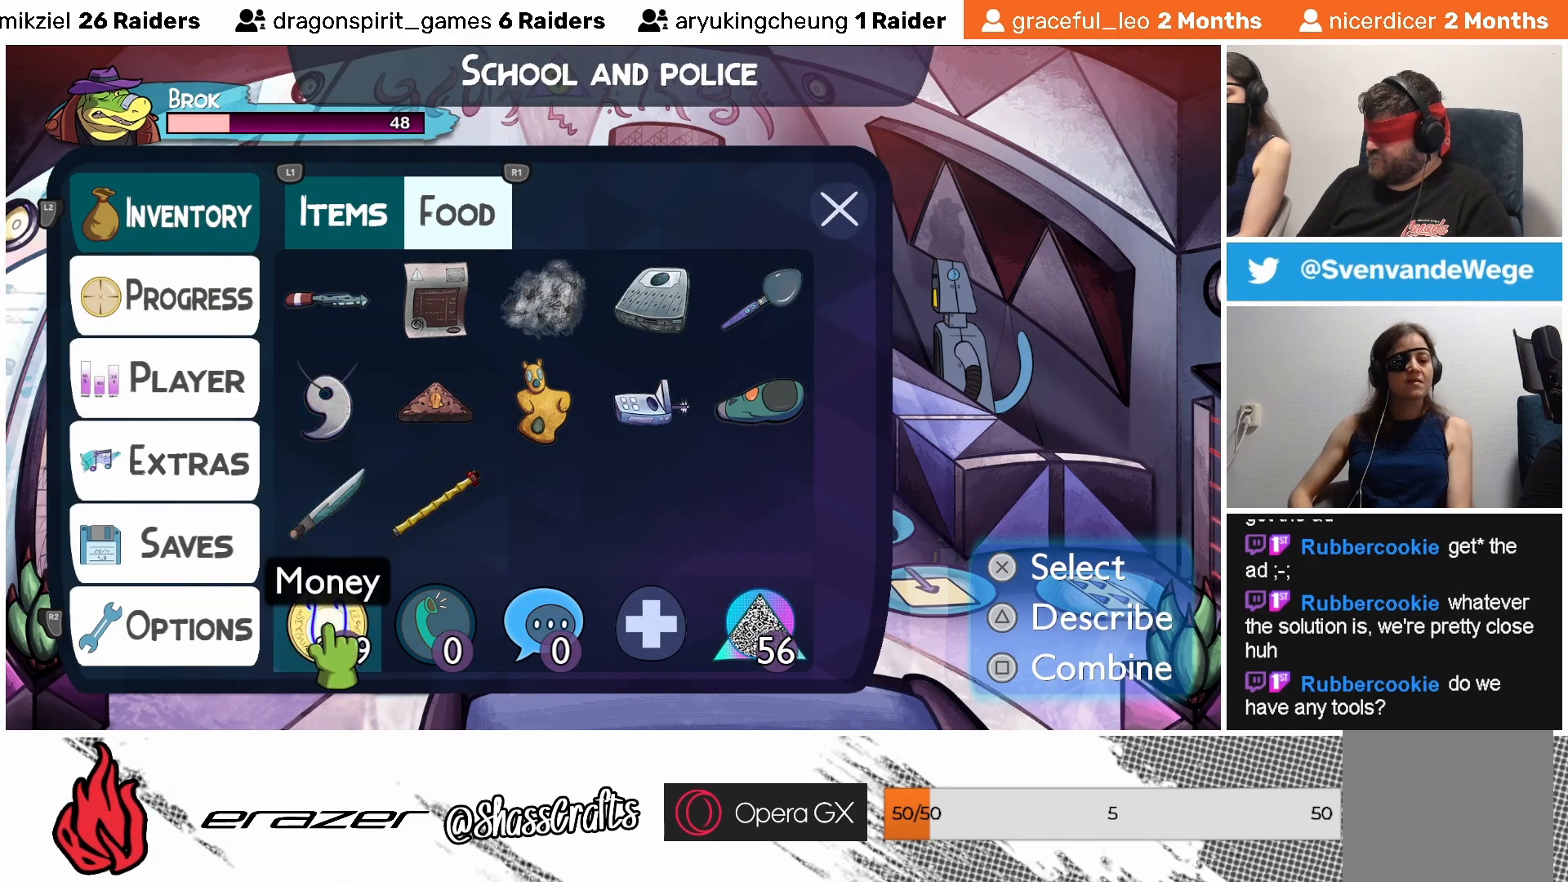
{"buttons": [], "left_stick": "center", "events": [[33, "DPAD_DOWN", "up"]]}
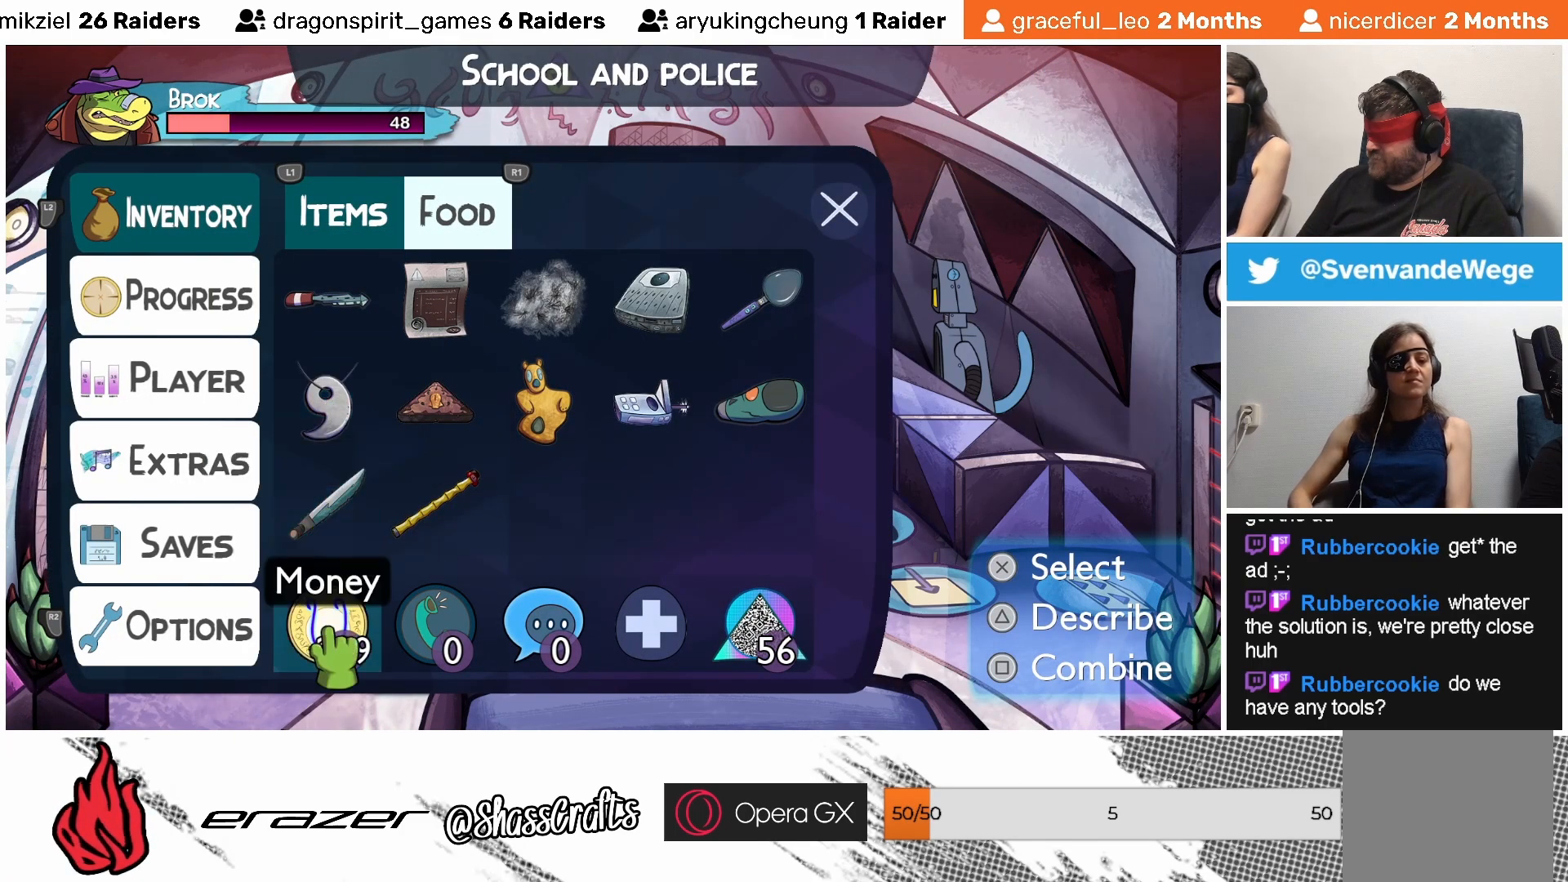
{"buttons": [], "left_stick": "center", "events": [[33, "DPAD_UP", "down"], [117, "DPAD_UP", "up"], [267, "DPAD_RIGHT", "down"], [333, "DPAD_RIGHT", "up"]]}
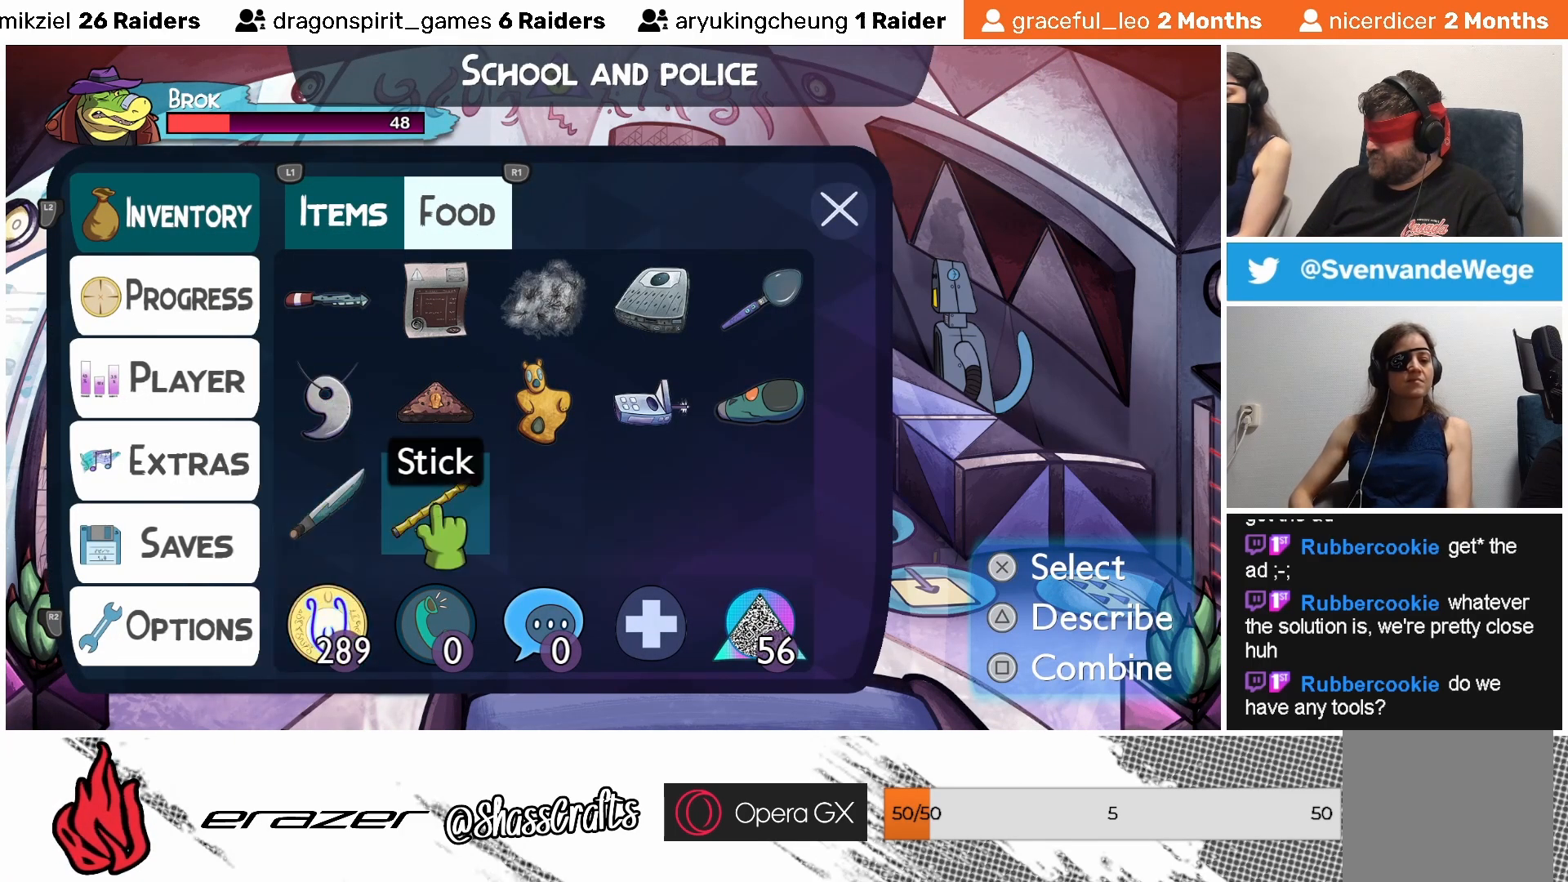
{"buttons": [], "left_stick": "center", "events": [[133, "CROSS", "down"], [217, "CROSS", "up"]]}
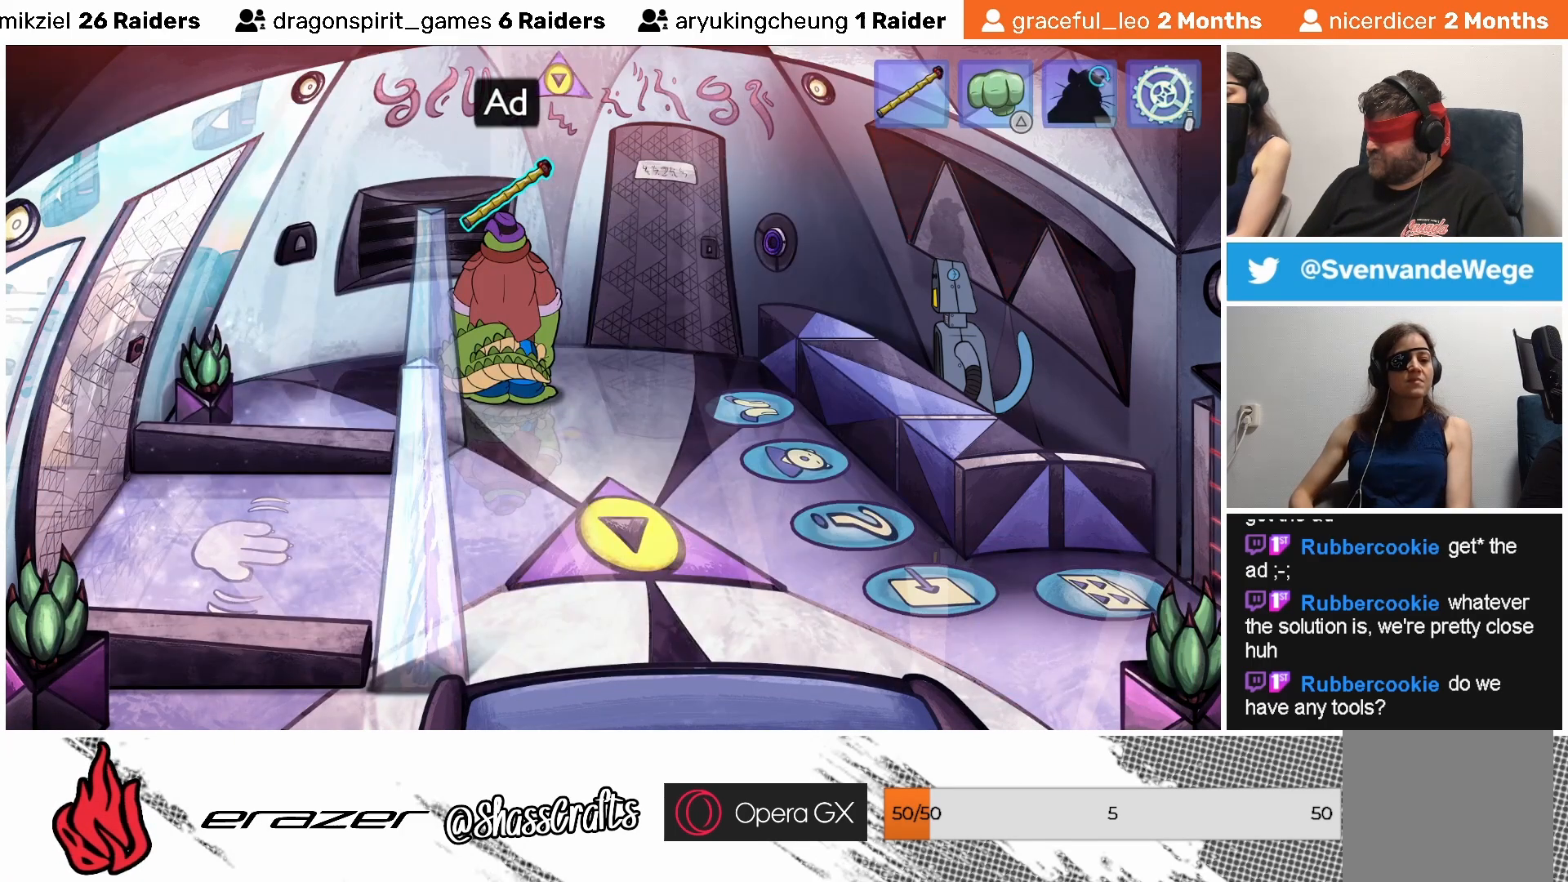
{"buttons": ["CROSS"], "left_stick": "center", "events": [[417, "CROSS", "down"]]}
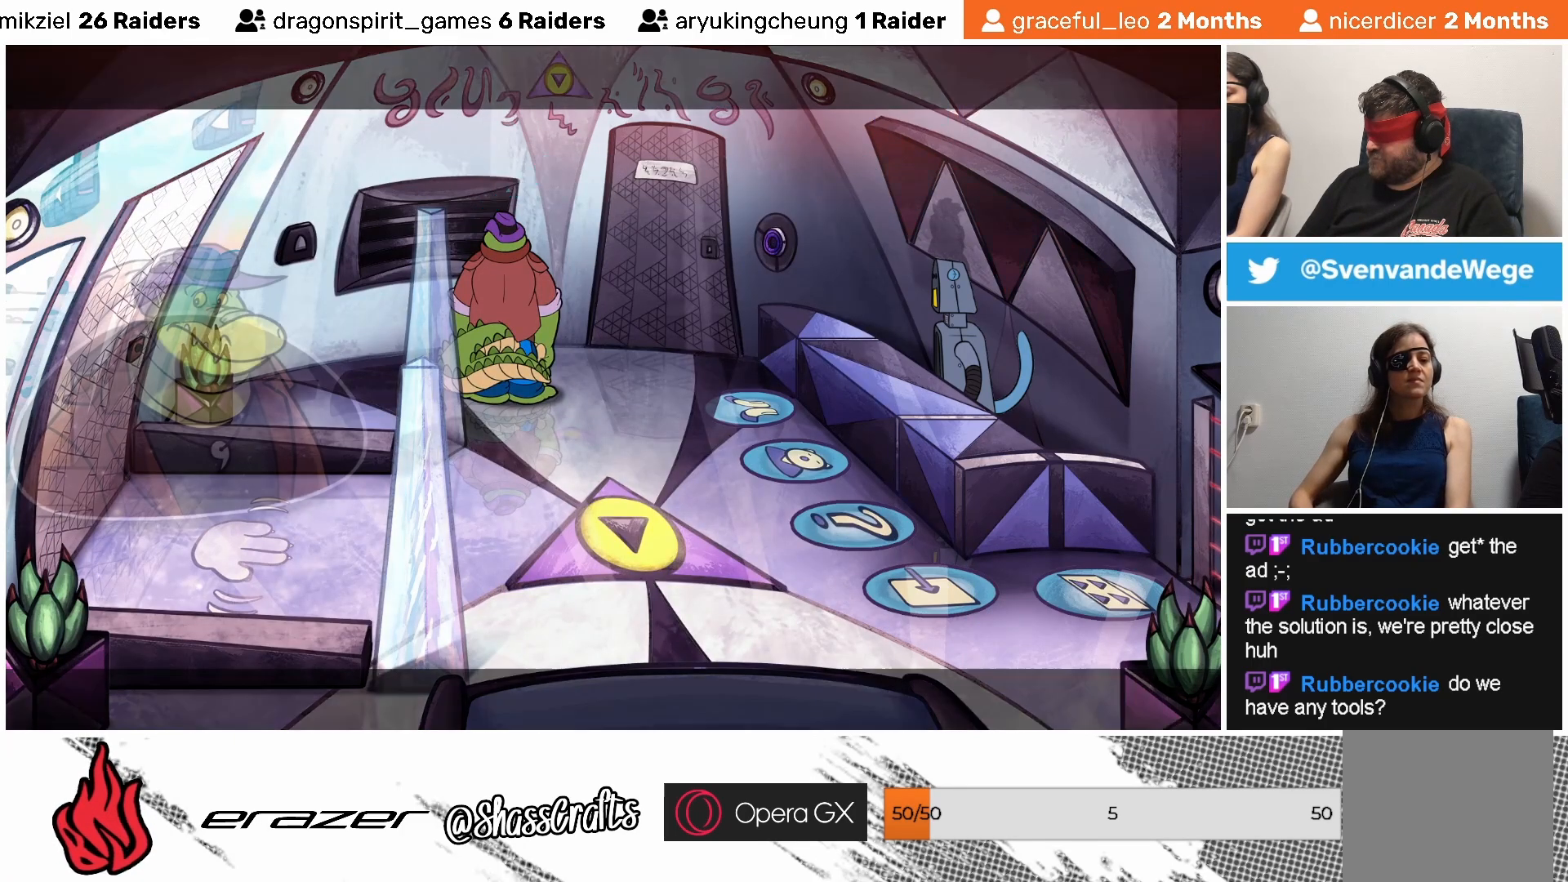
{"buttons": [], "left_stick": "center", "events": [[33, "CROSS", "up"]]}
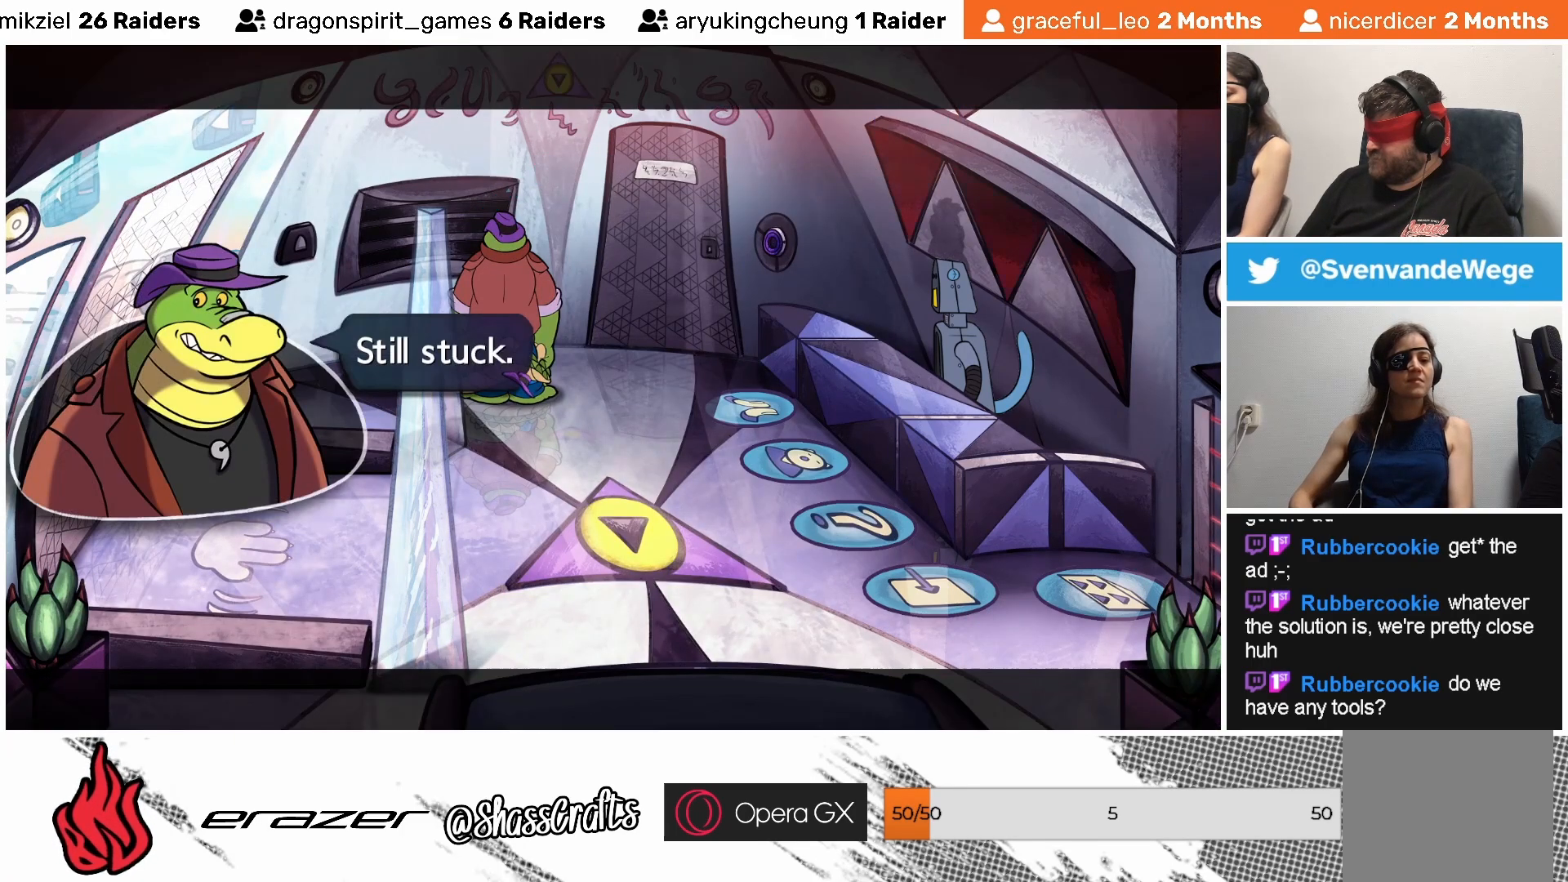
{"buttons": [], "left_stick": "center", "events": []}
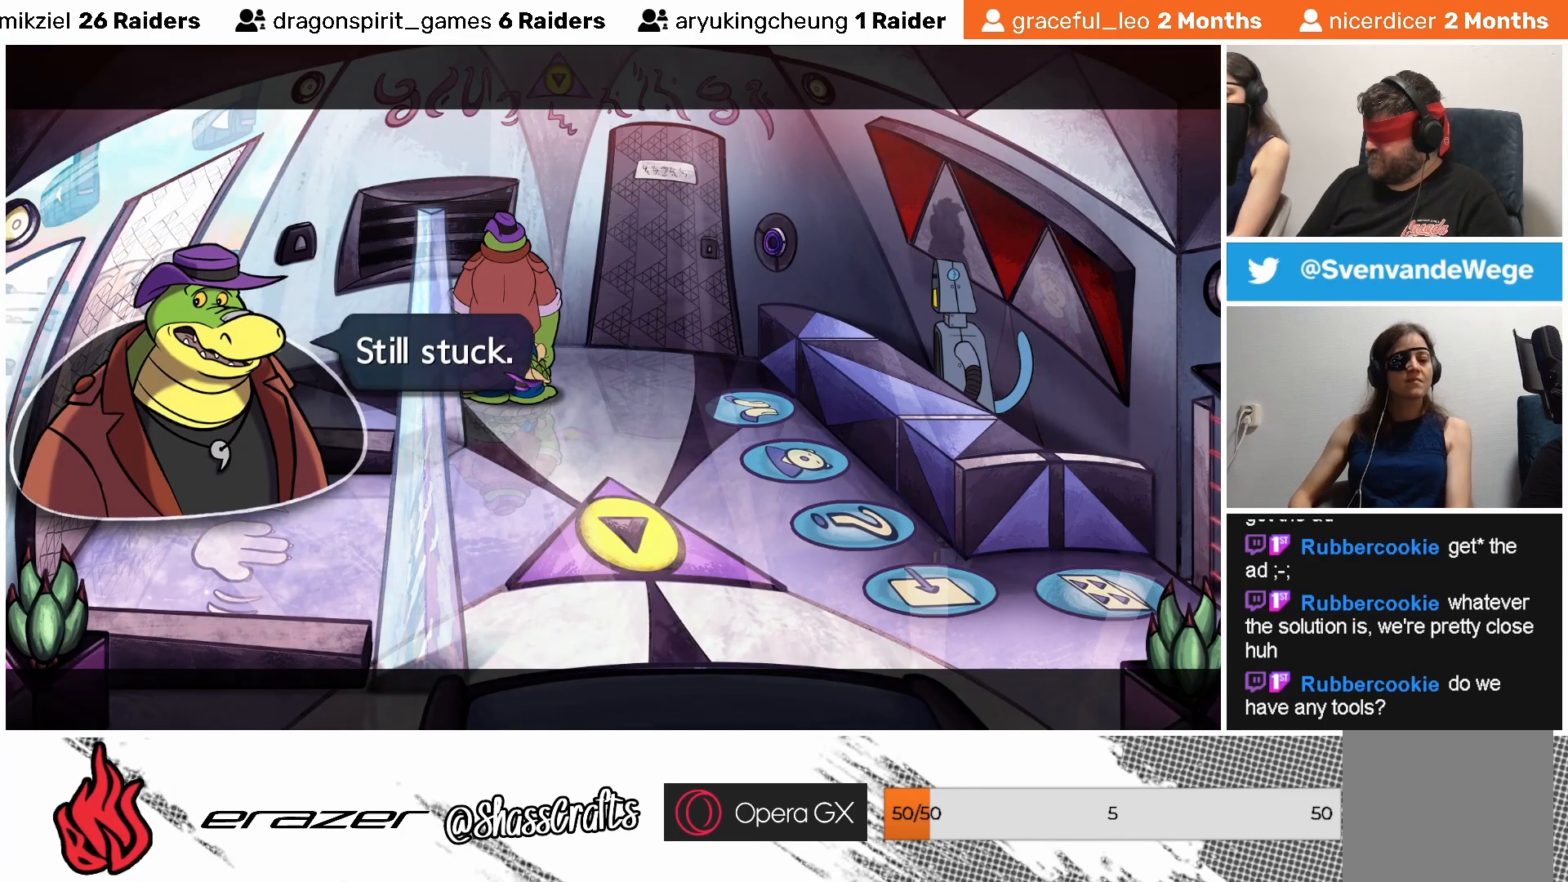
{"buttons": [], "left_stick": "center", "events": []}
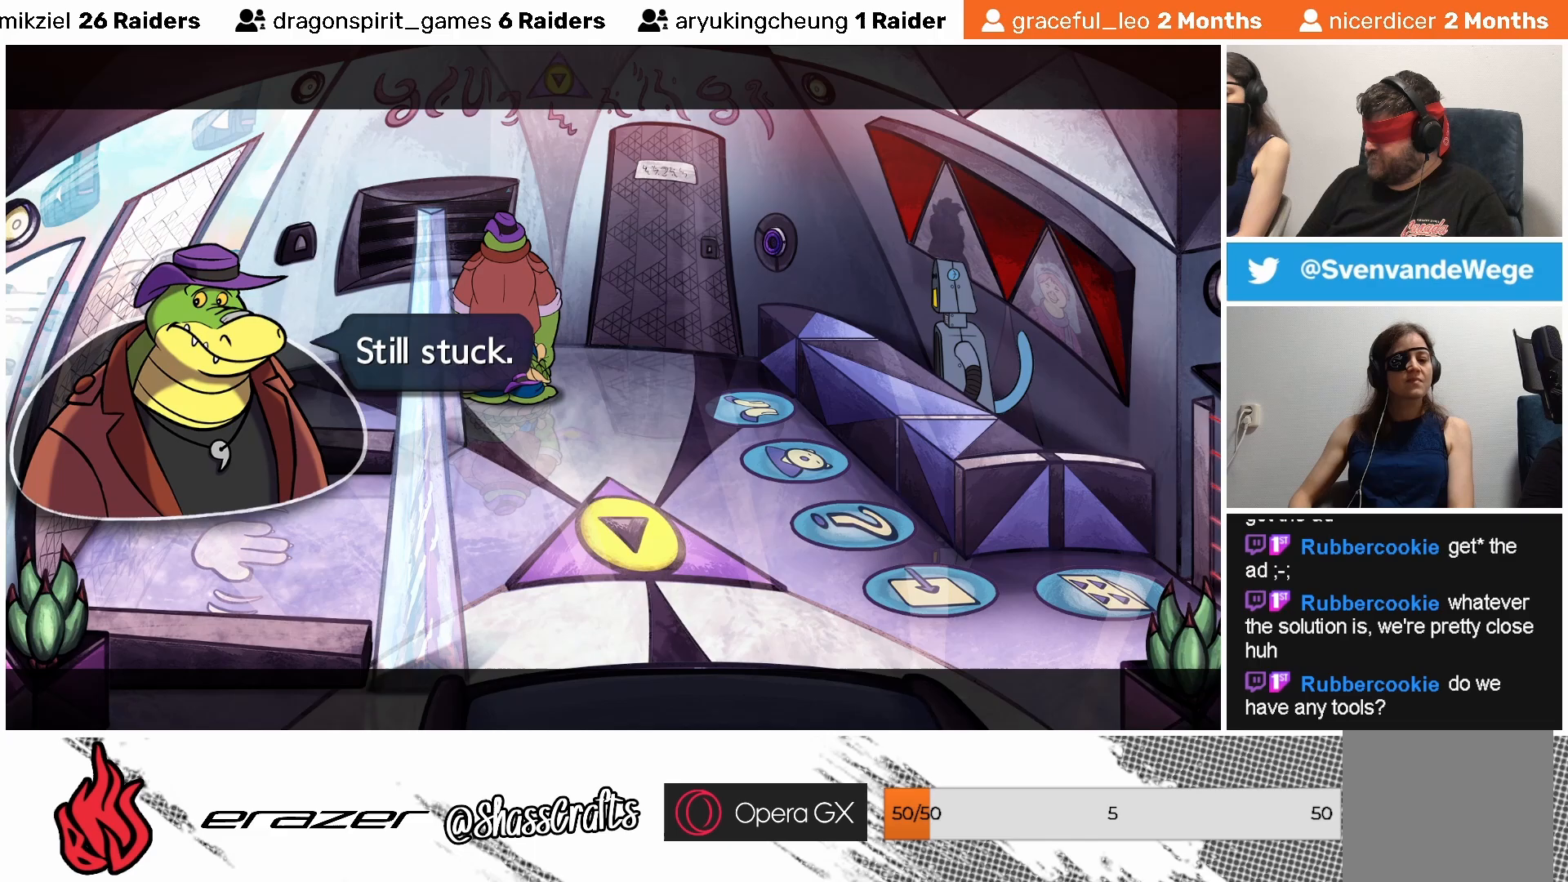
{"buttons": [], "left_stick": "center", "events": []}
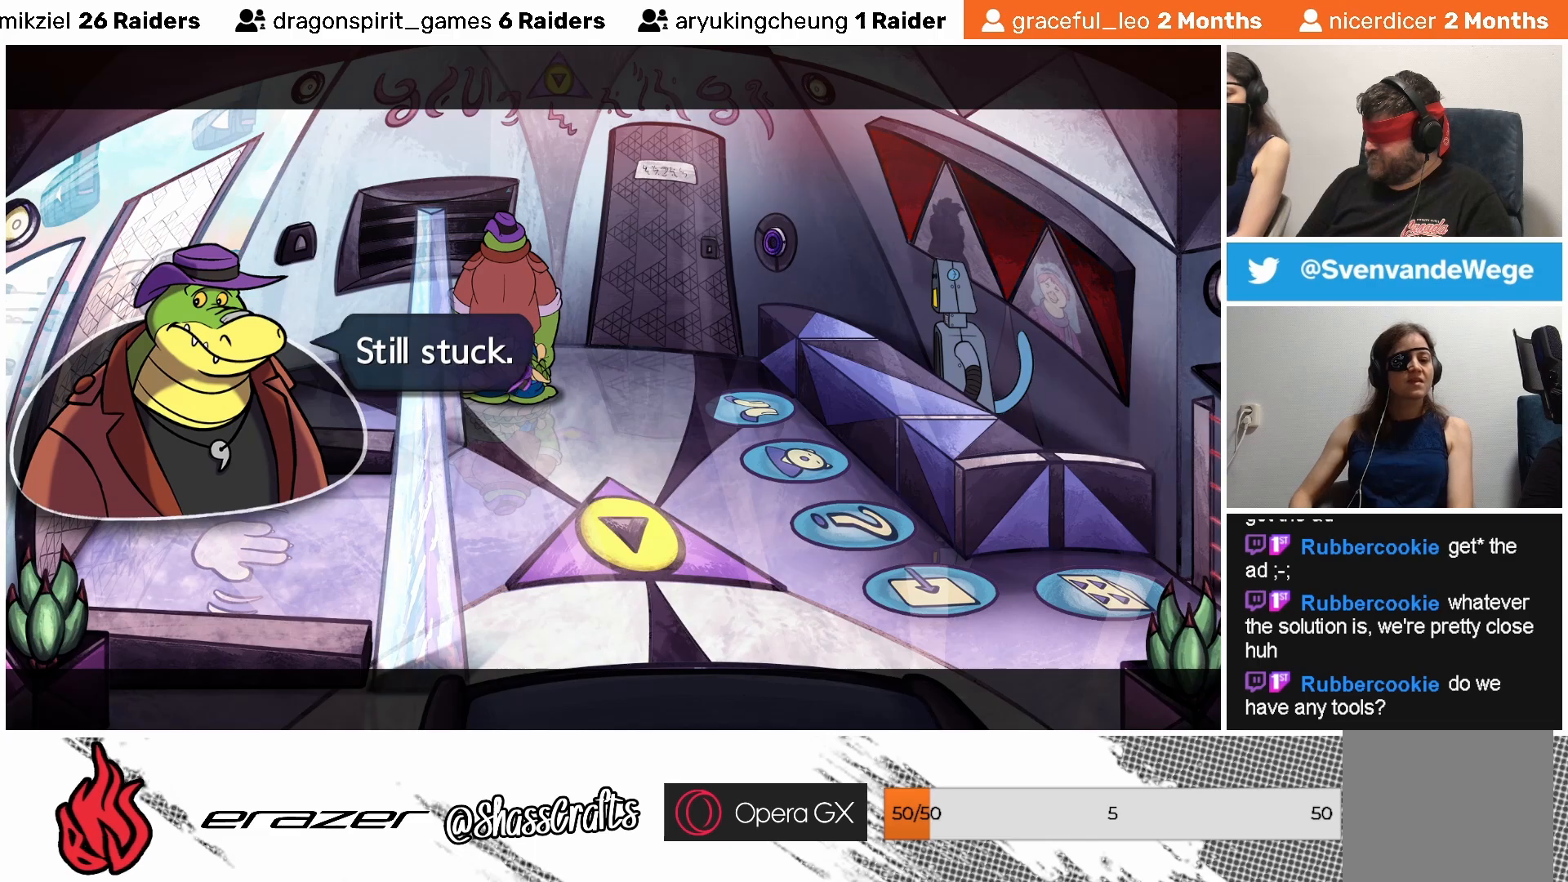
{"buttons": [], "left_stick": "center", "events": [[283, "CROSS", "down"], [383, "CROSS", "up"]]}
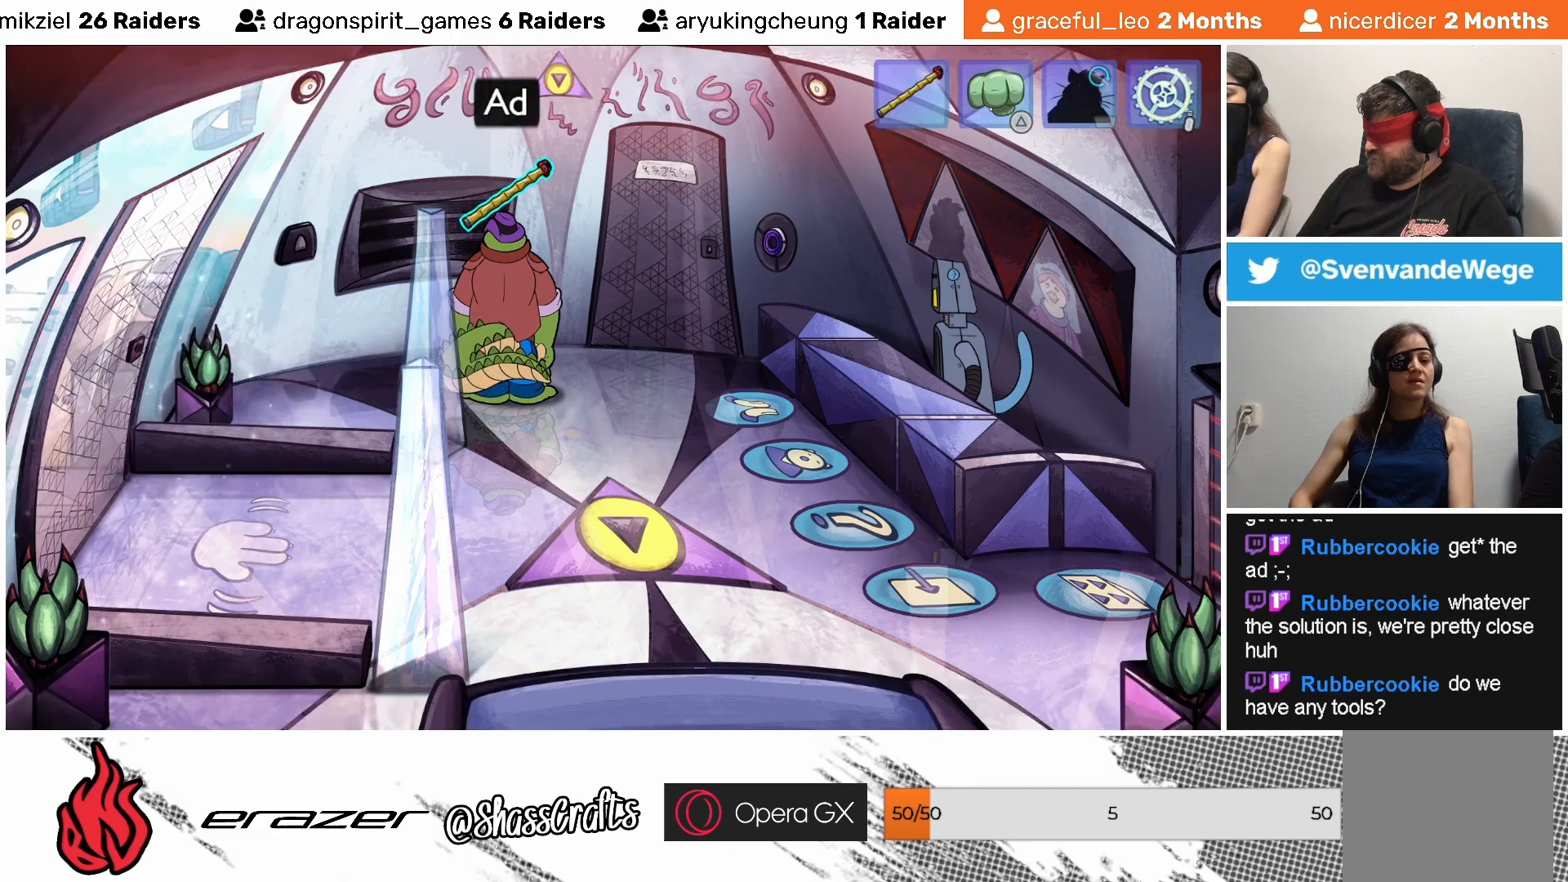
{"buttons": [], "left_stick": "center", "events": []}
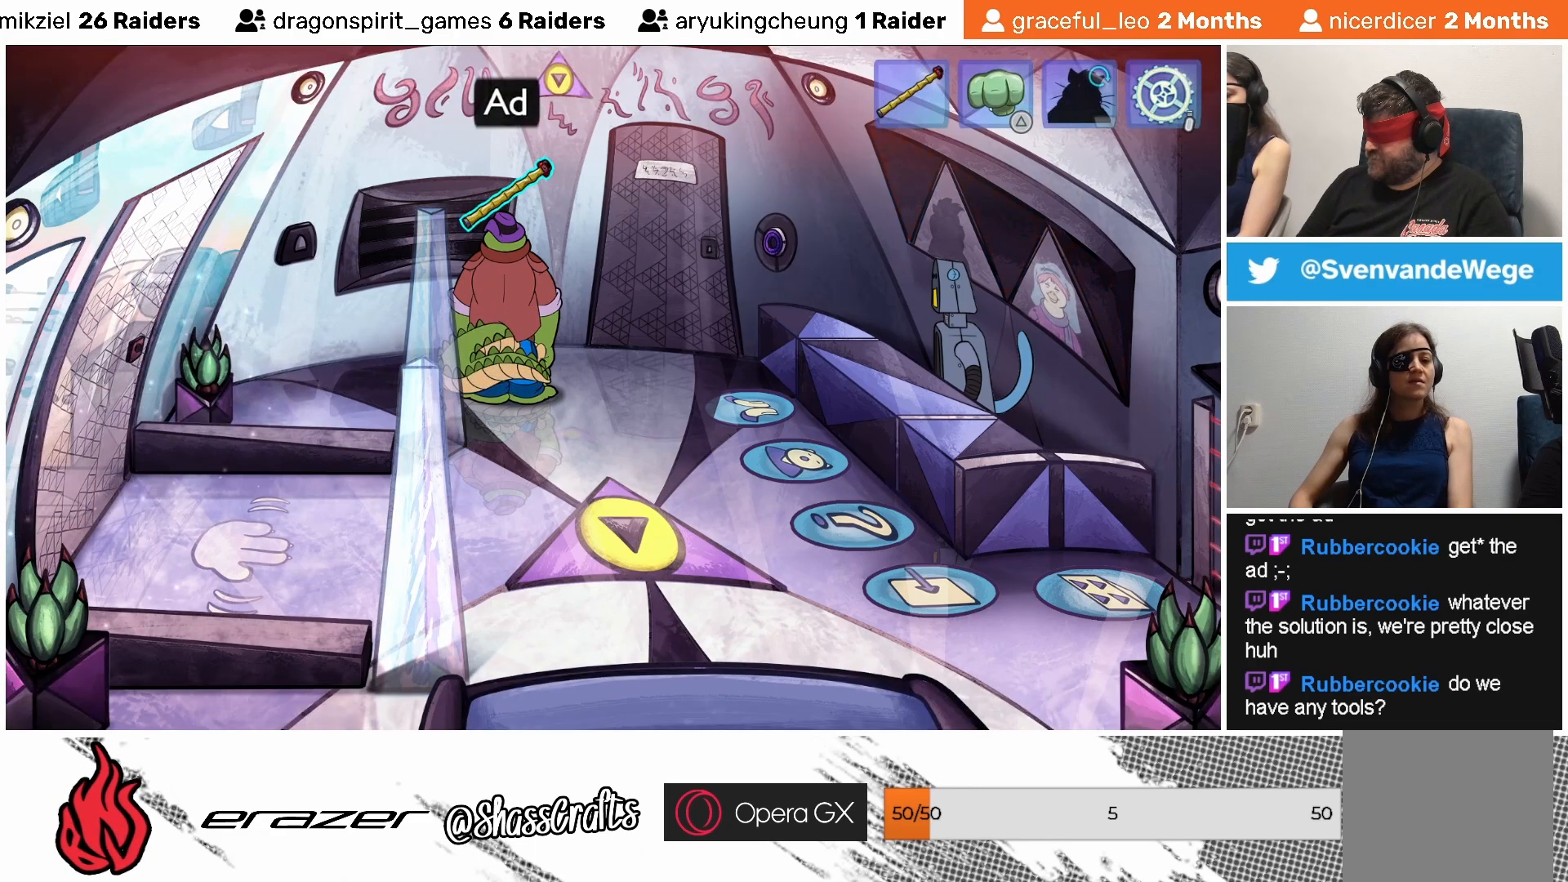
{"buttons": [], "left_stick": "center", "events": []}